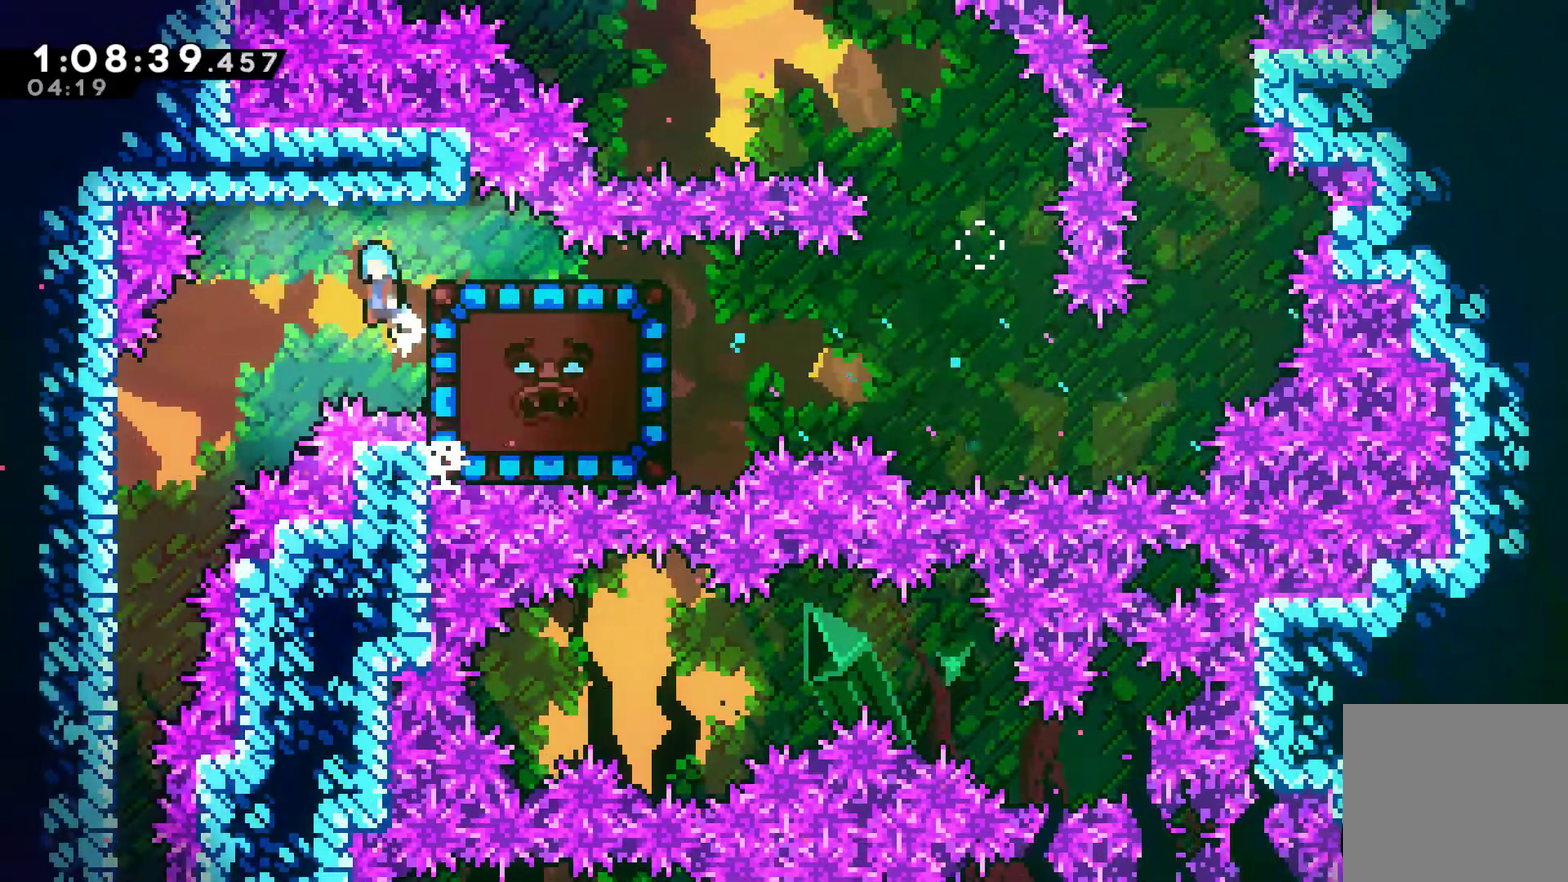
Gameplay with a controller (Xbox layout); each line is a JSON object with the inputs held at the frame after it. "events" lists button and stick changes between this image and that frame as [ms after this image, input, new state], when the widget could be followed in between. Not read: L3 R1 R3.
{"buttons": ["DPAD_LEFT"], "left_stick": "center", "right_stick": "center", "events": [[100, "A", "up"]]}
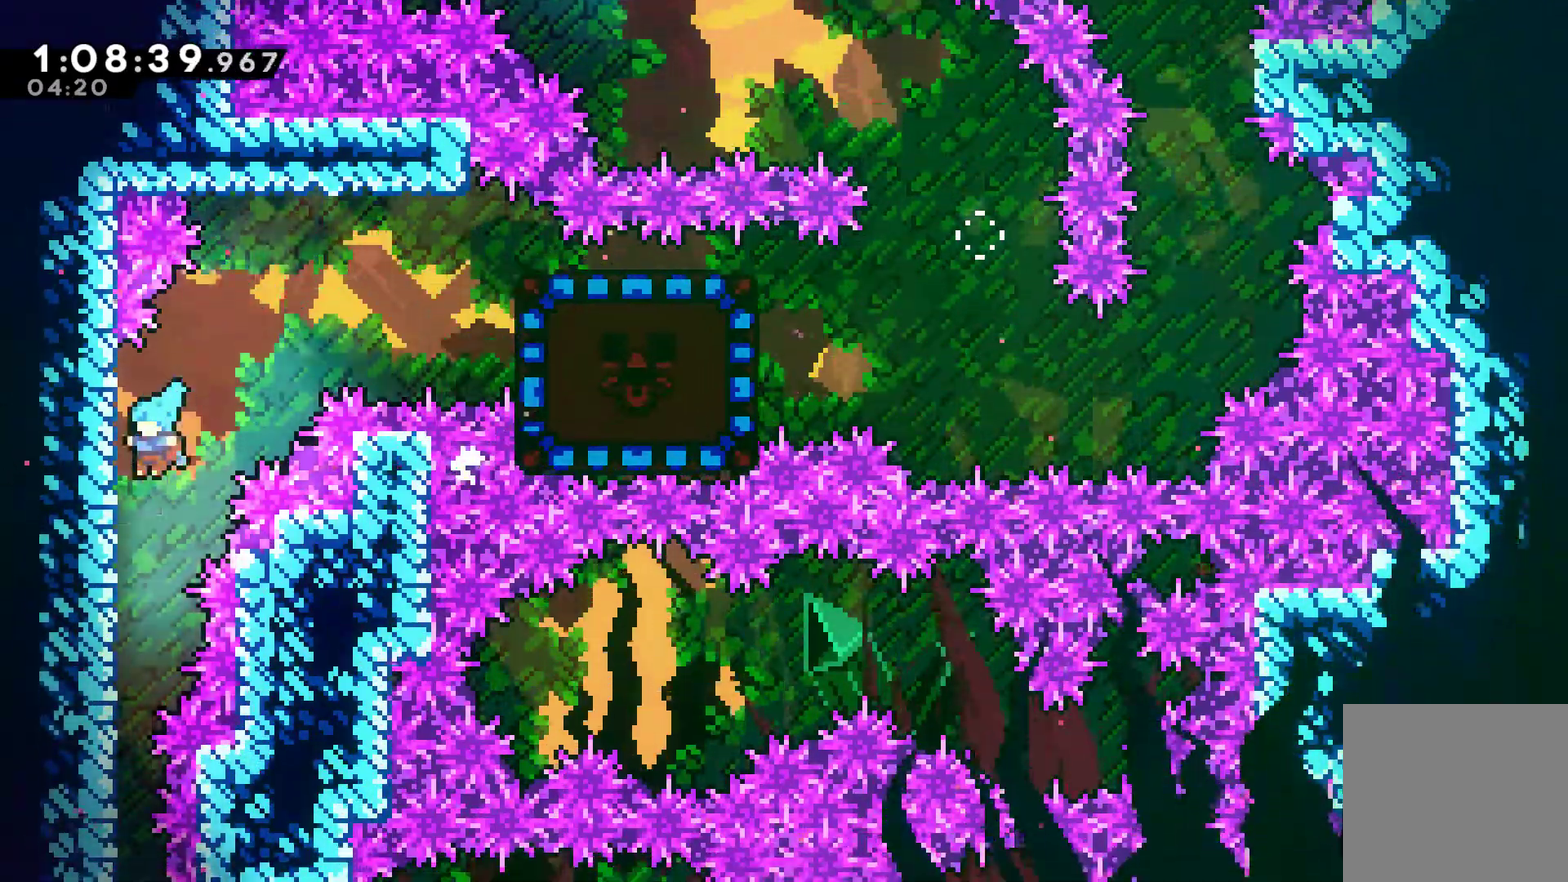
{"buttons": [], "left_stick": "center", "right_stick": "center", "events": [[300, "DPAD_LEFT", "up"]]}
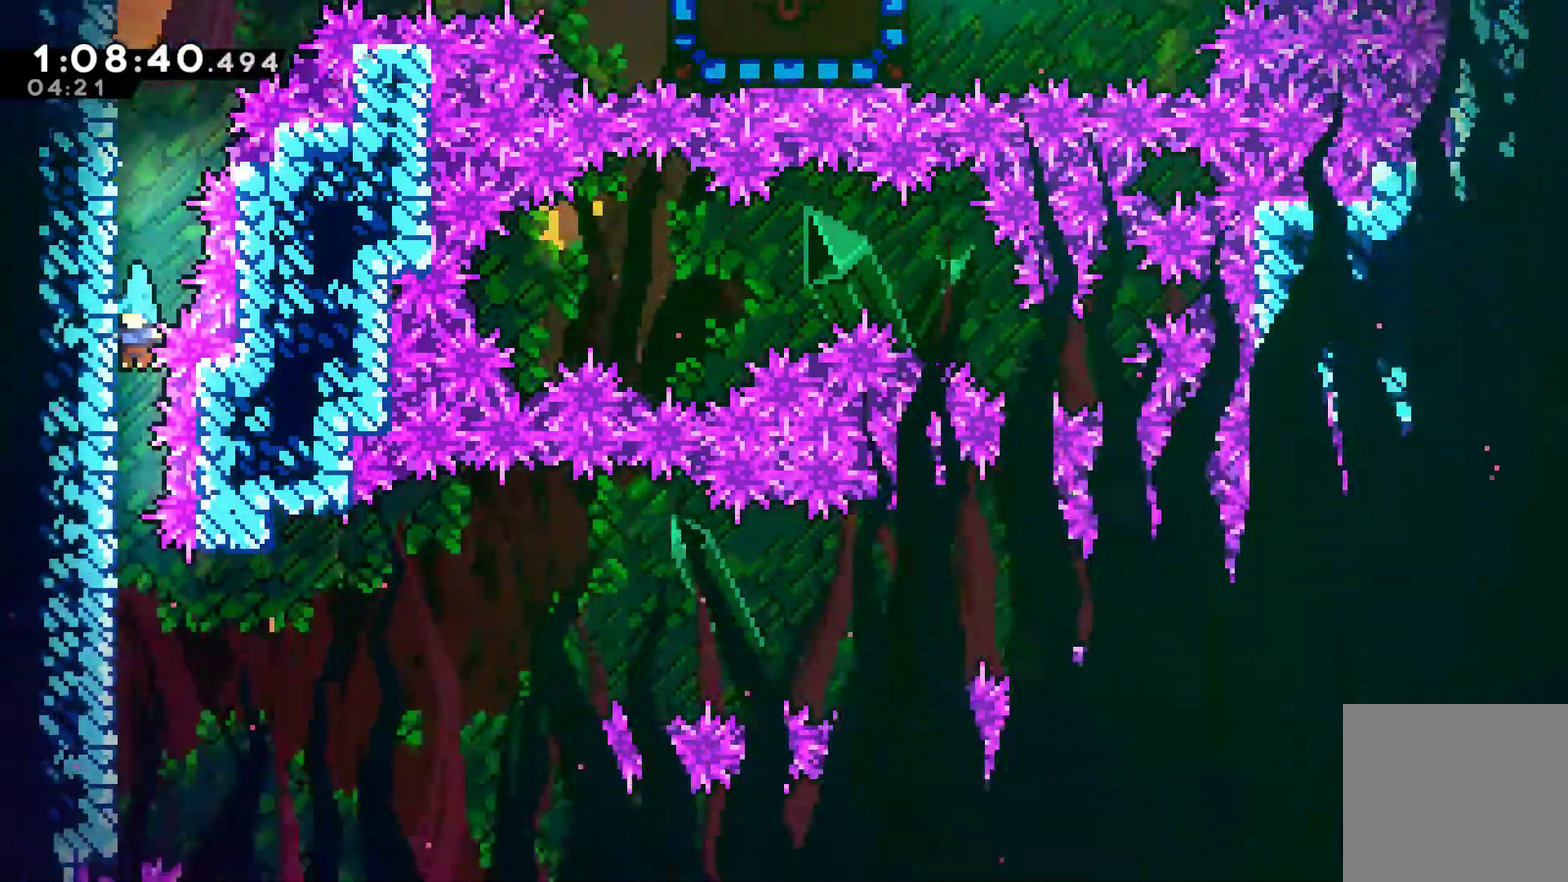
{"buttons": [], "left_stick": "center", "right_stick": "center", "events": []}
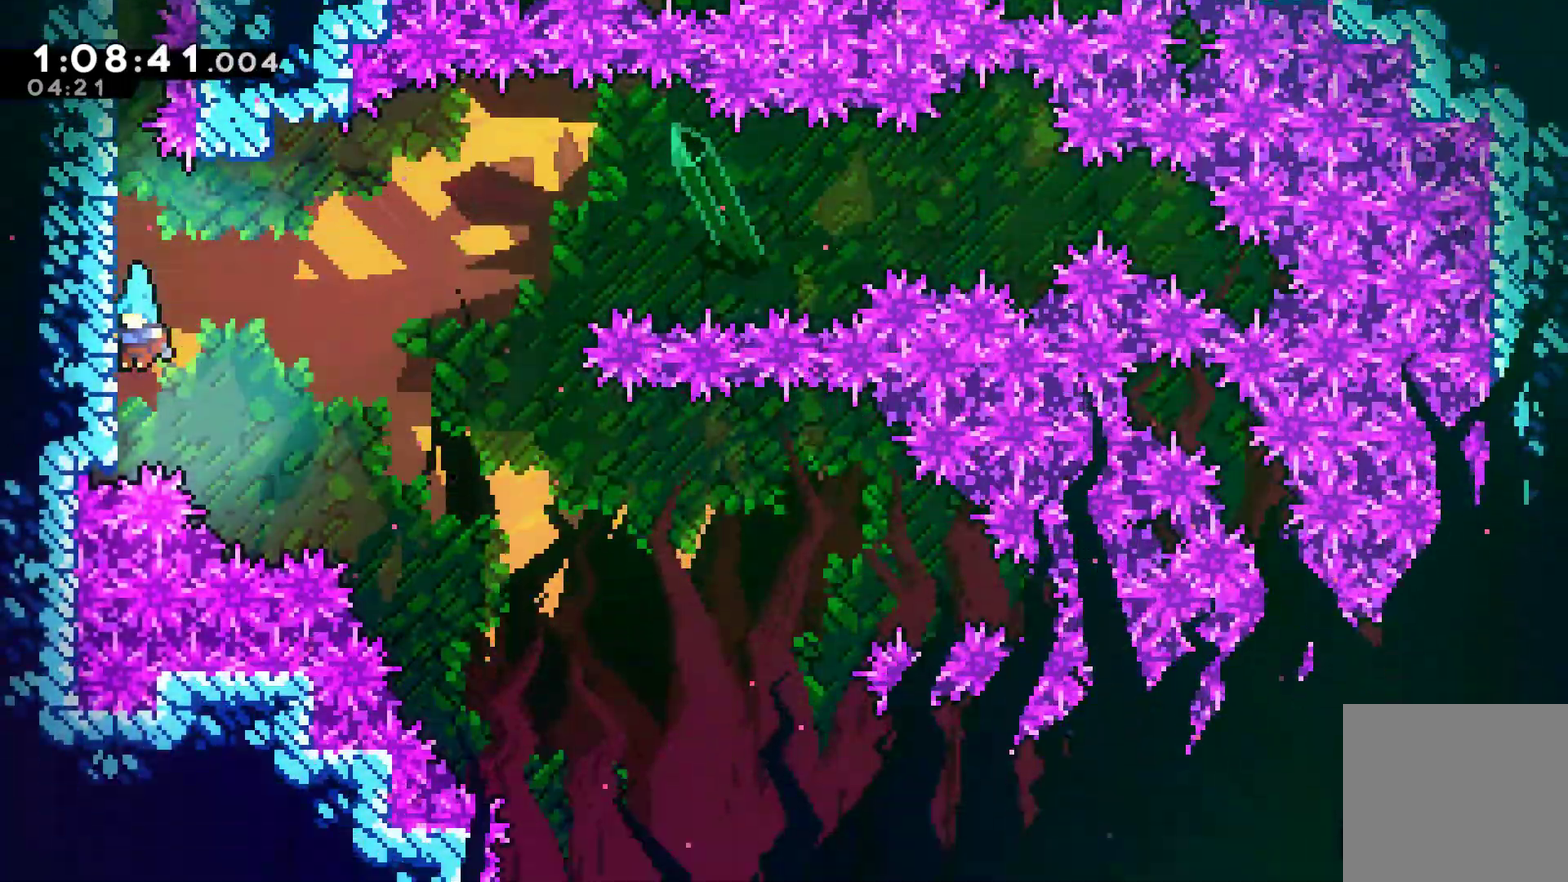
{"buttons": ["A", "DPAD_RIGHT"], "left_stick": "center", "right_stick": "center", "events": [[67, "A", "down"], [67, "DPAD_RIGHT", "down"]]}
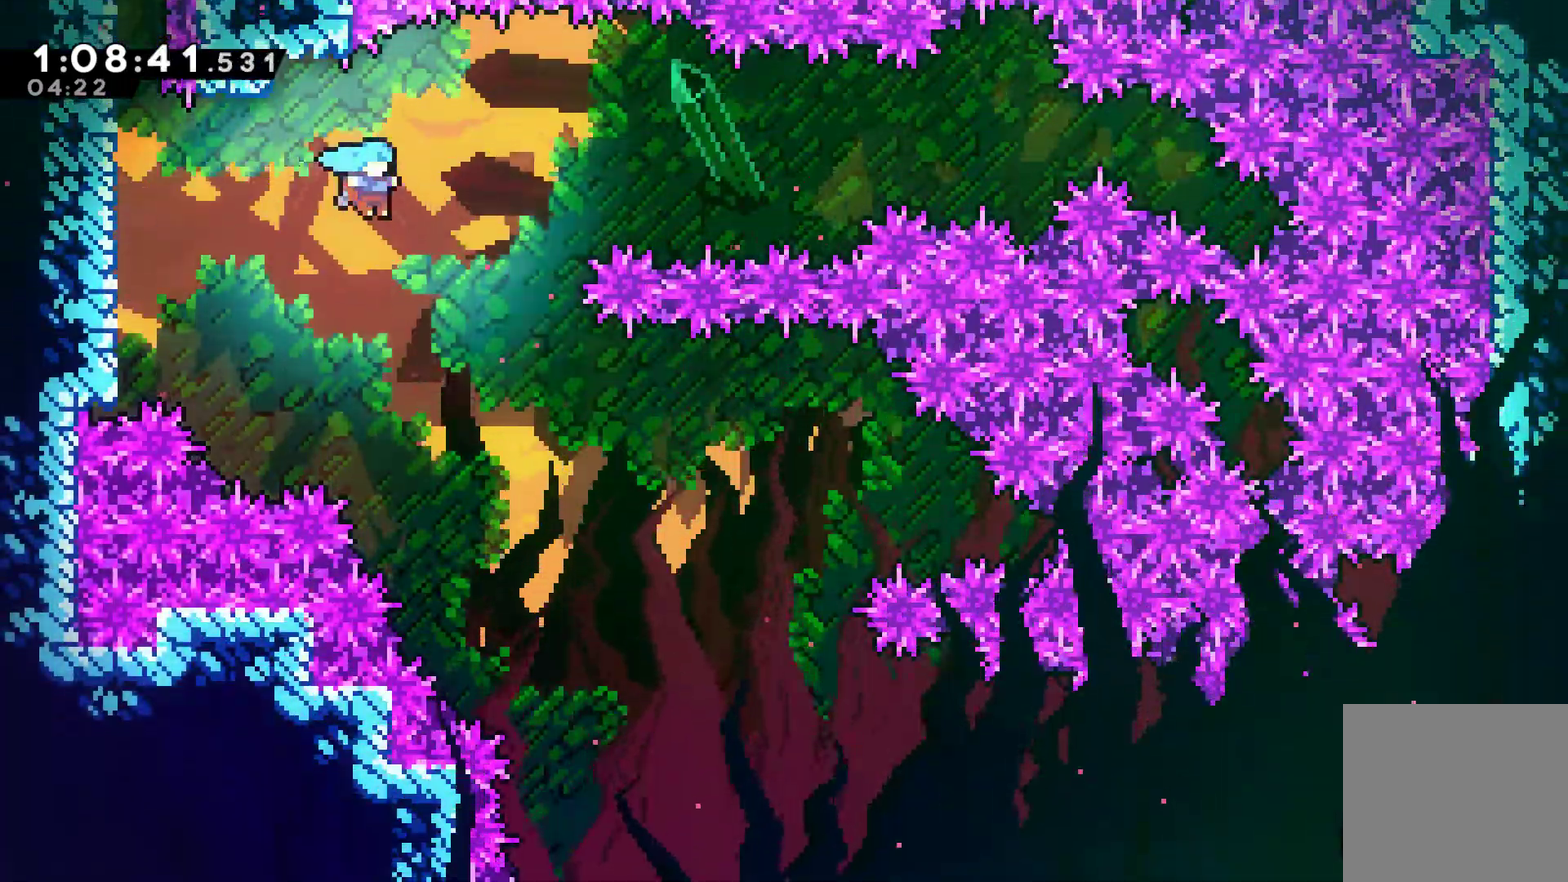
{"buttons": ["A", "DPAD_RIGHT"], "left_stick": "center", "right_stick": "center", "events": []}
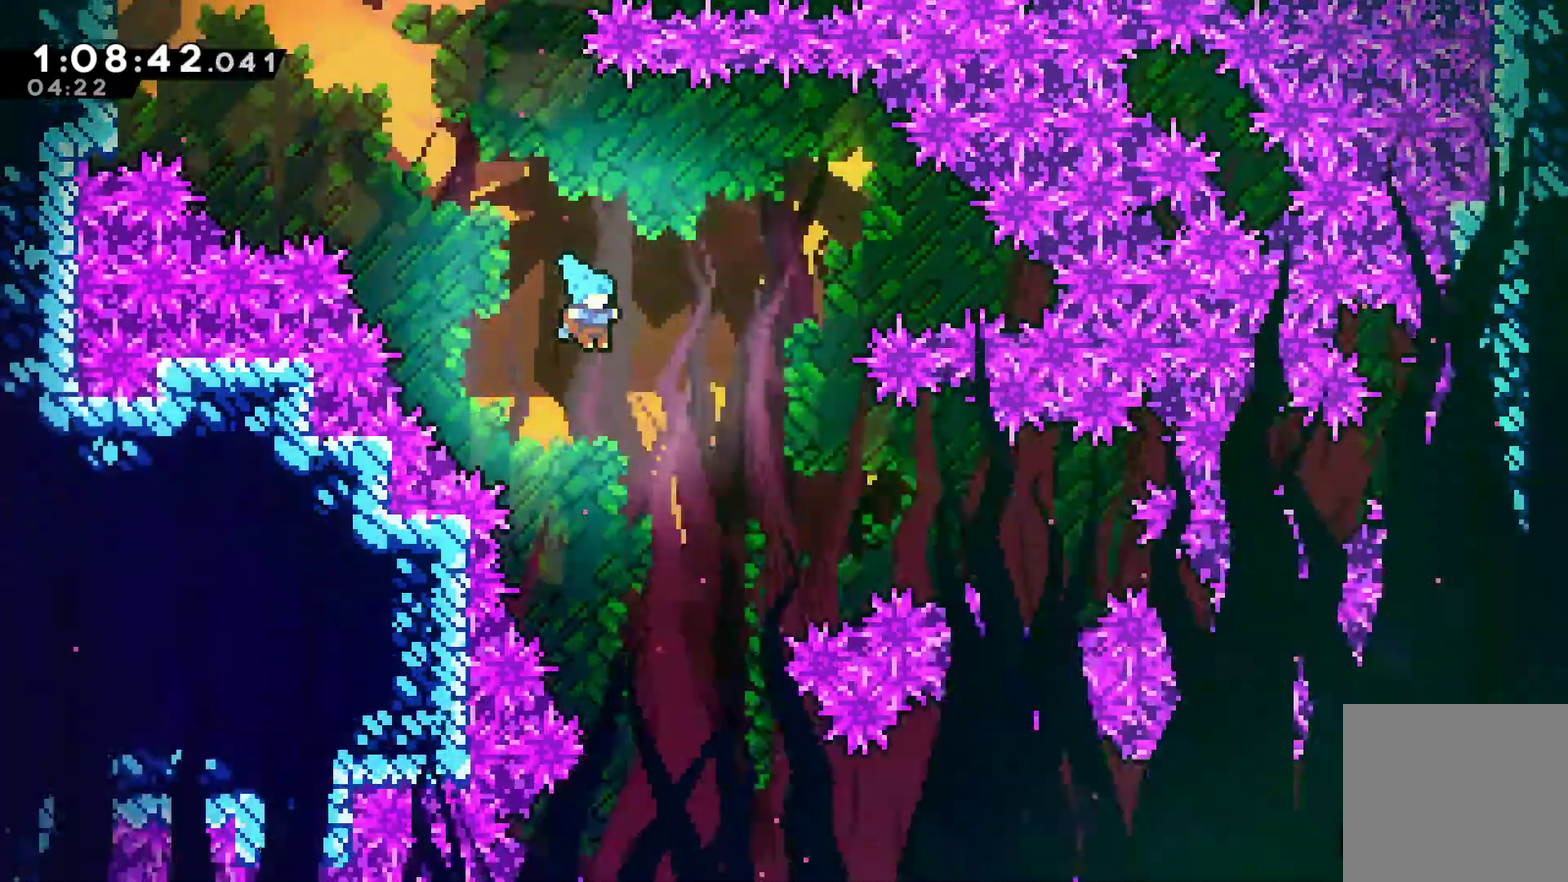
{"buttons": [], "left_stick": "center", "right_stick": "center", "events": [[267, "DPAD_RIGHT", "up"], [300, "A", "up"]]}
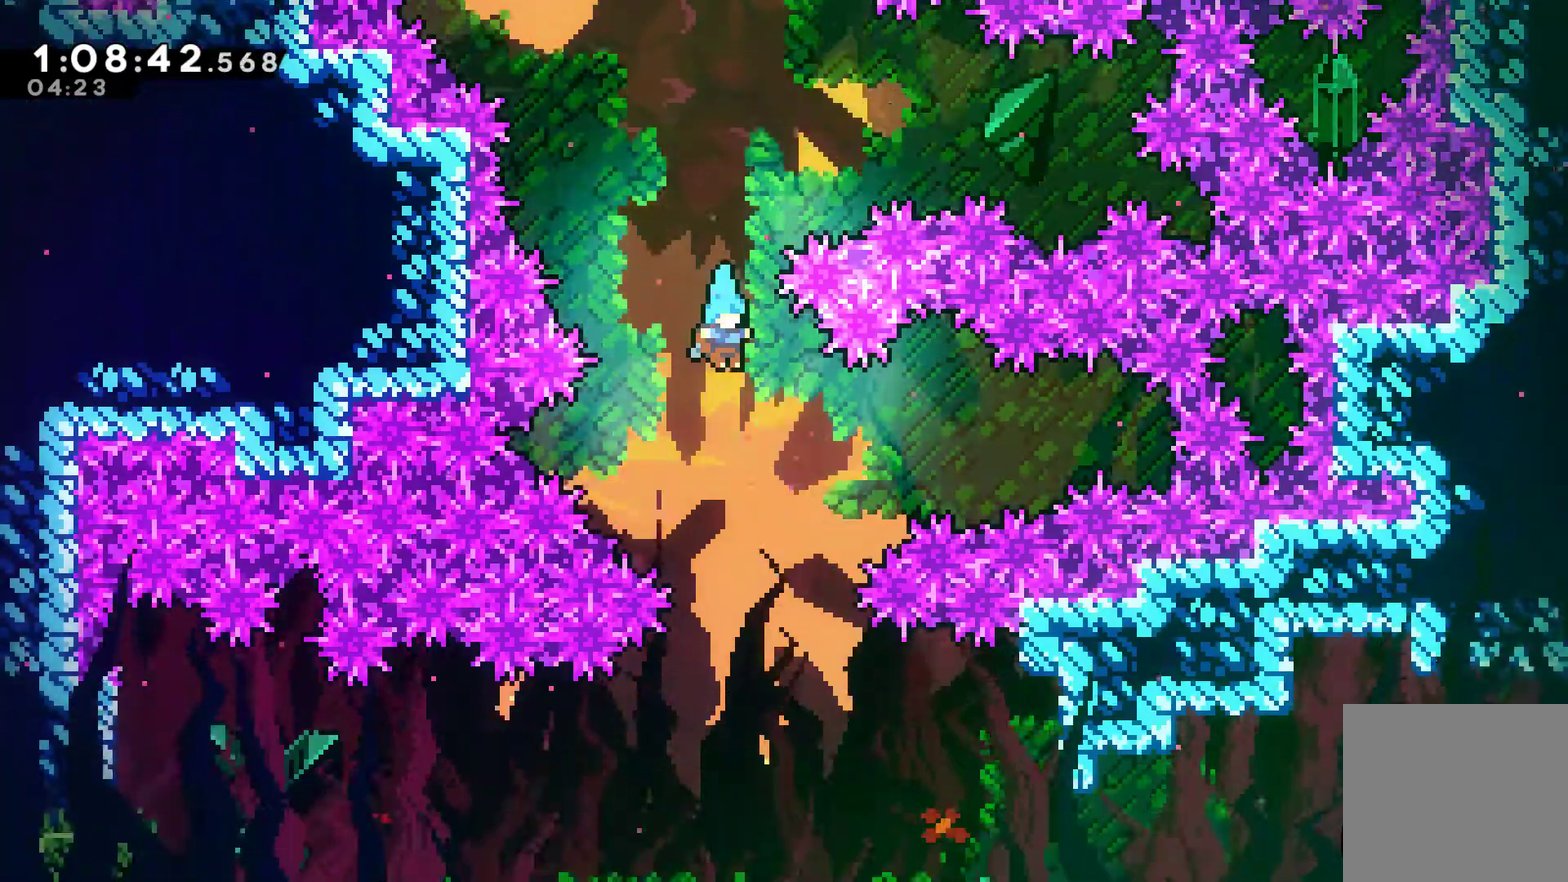
{"buttons": [], "left_stick": "center", "right_stick": "center", "events": [[133, "DPAD_RIGHT", "down"], [300, "DPAD_RIGHT", "up"]]}
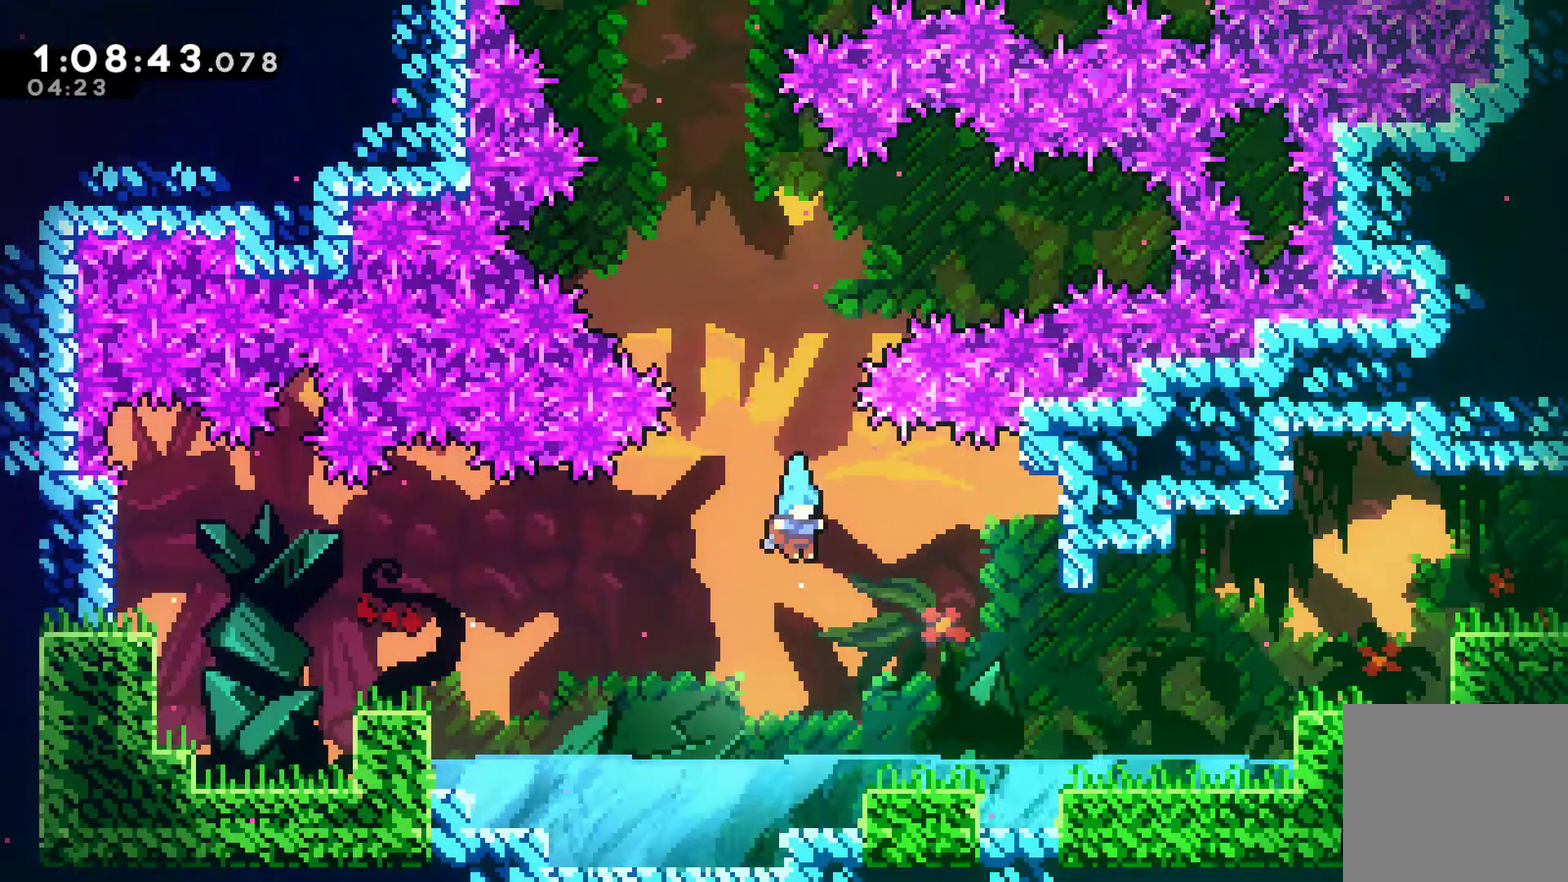
{"buttons": ["A", "DPAD_RIGHT"], "left_stick": "center", "right_stick": "center", "events": [[33, "DPAD_RIGHT", "down"], [400, "A", "down"]]}
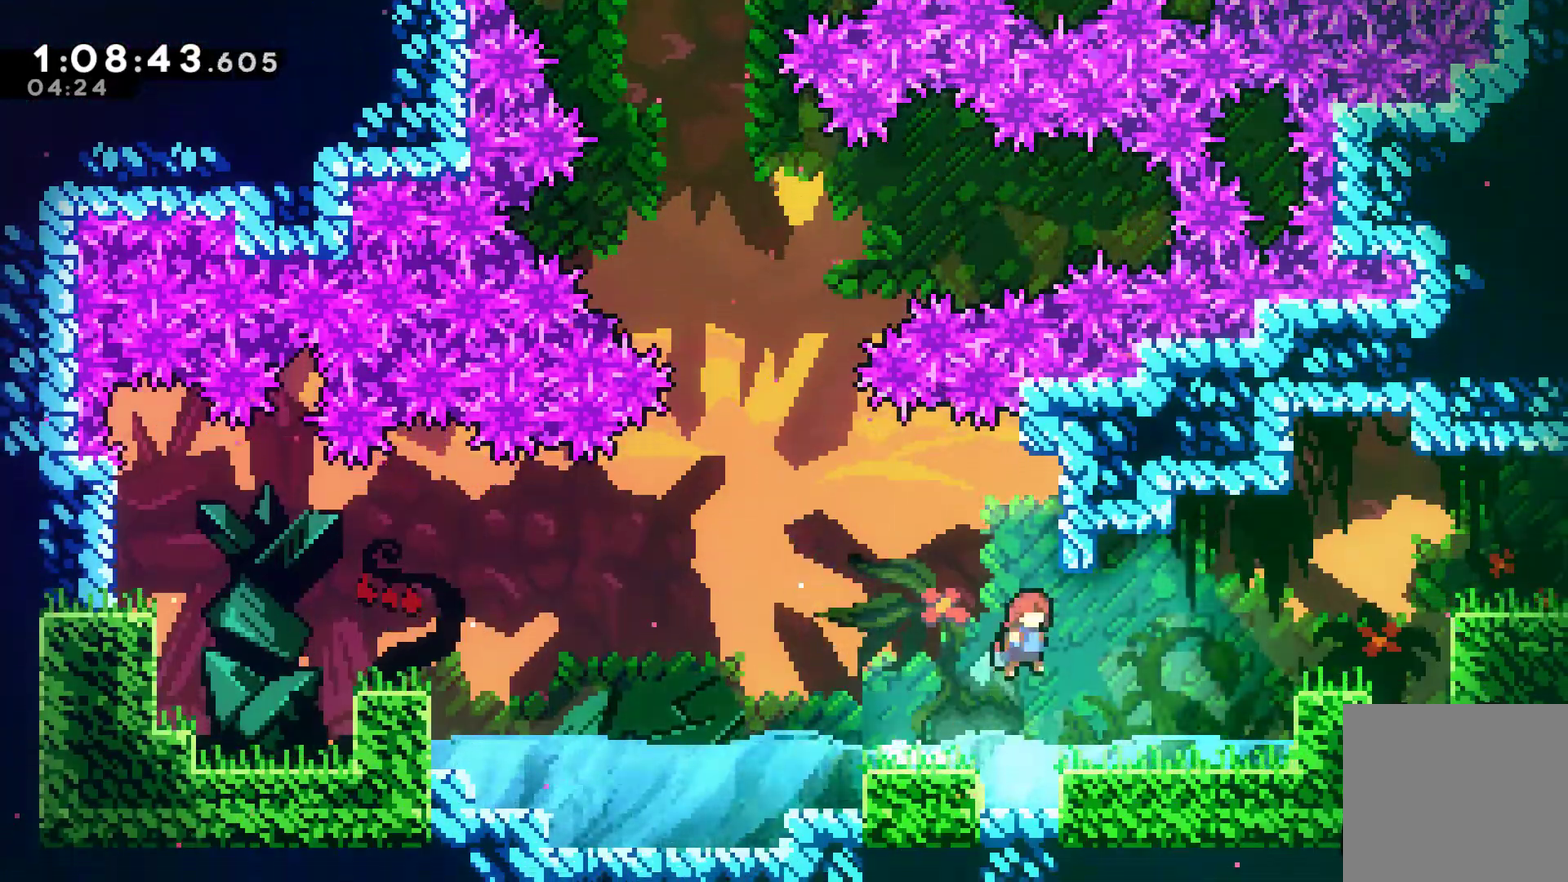
{"buttons": ["A"], "left_stick": "center", "right_stick": "center", "events": [[100, "X", "down"], [133, "A", "up"], [233, "X", "up"], [367, "DPAD_RIGHT", "up"], [500, "A", "down"]]}
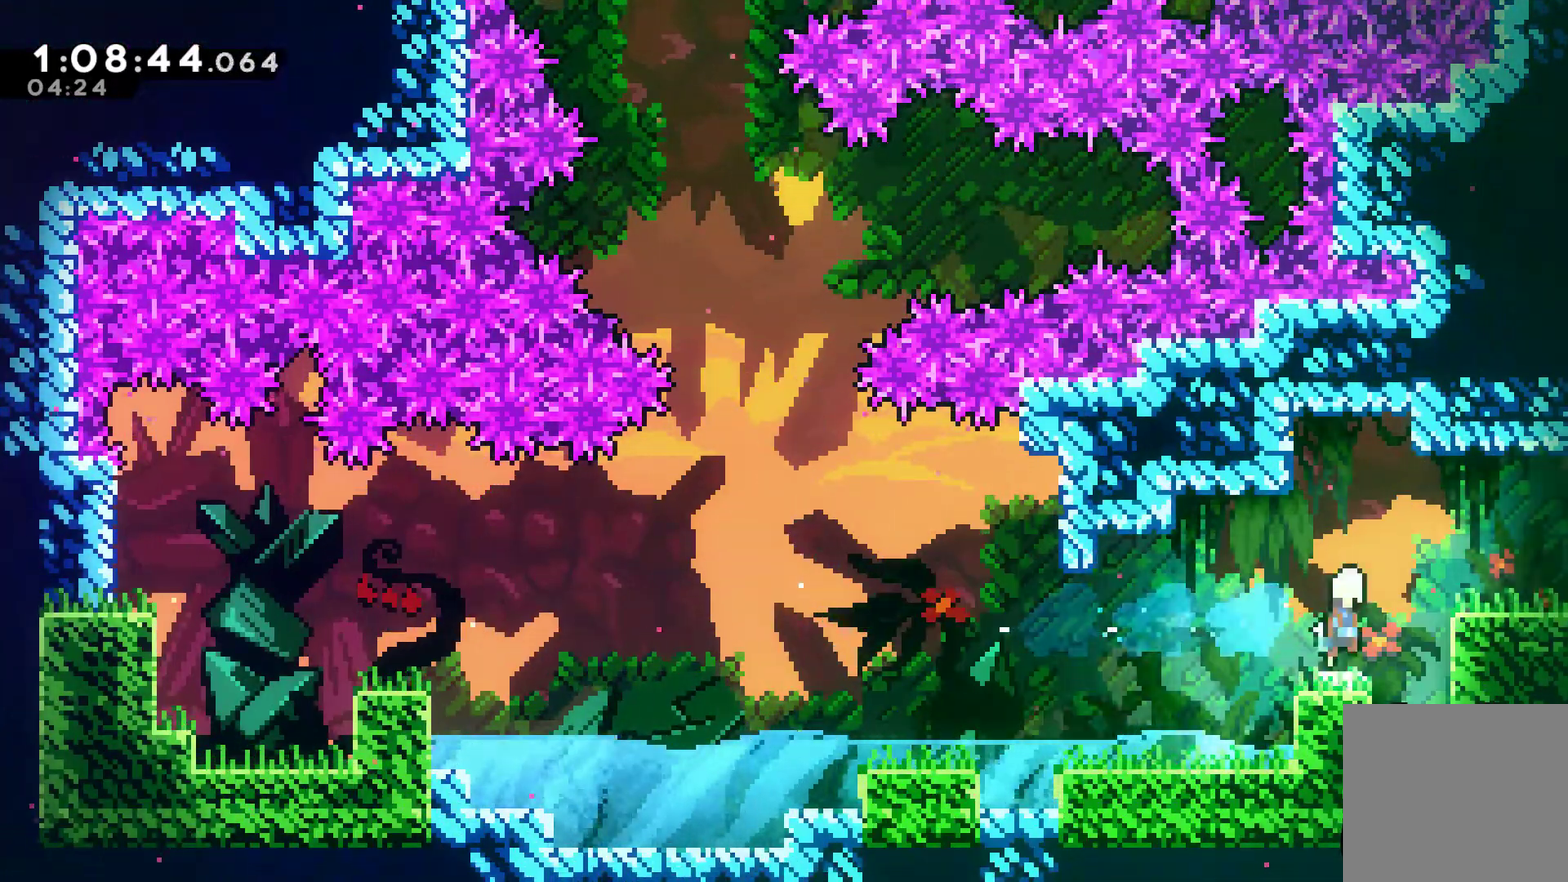
{"buttons": ["X", "DPAD_RIGHT"], "left_stick": "center", "right_stick": "center", "events": [[33, "DPAD_RIGHT", "down"], [167, "X", "down"], [200, "A", "up"]]}
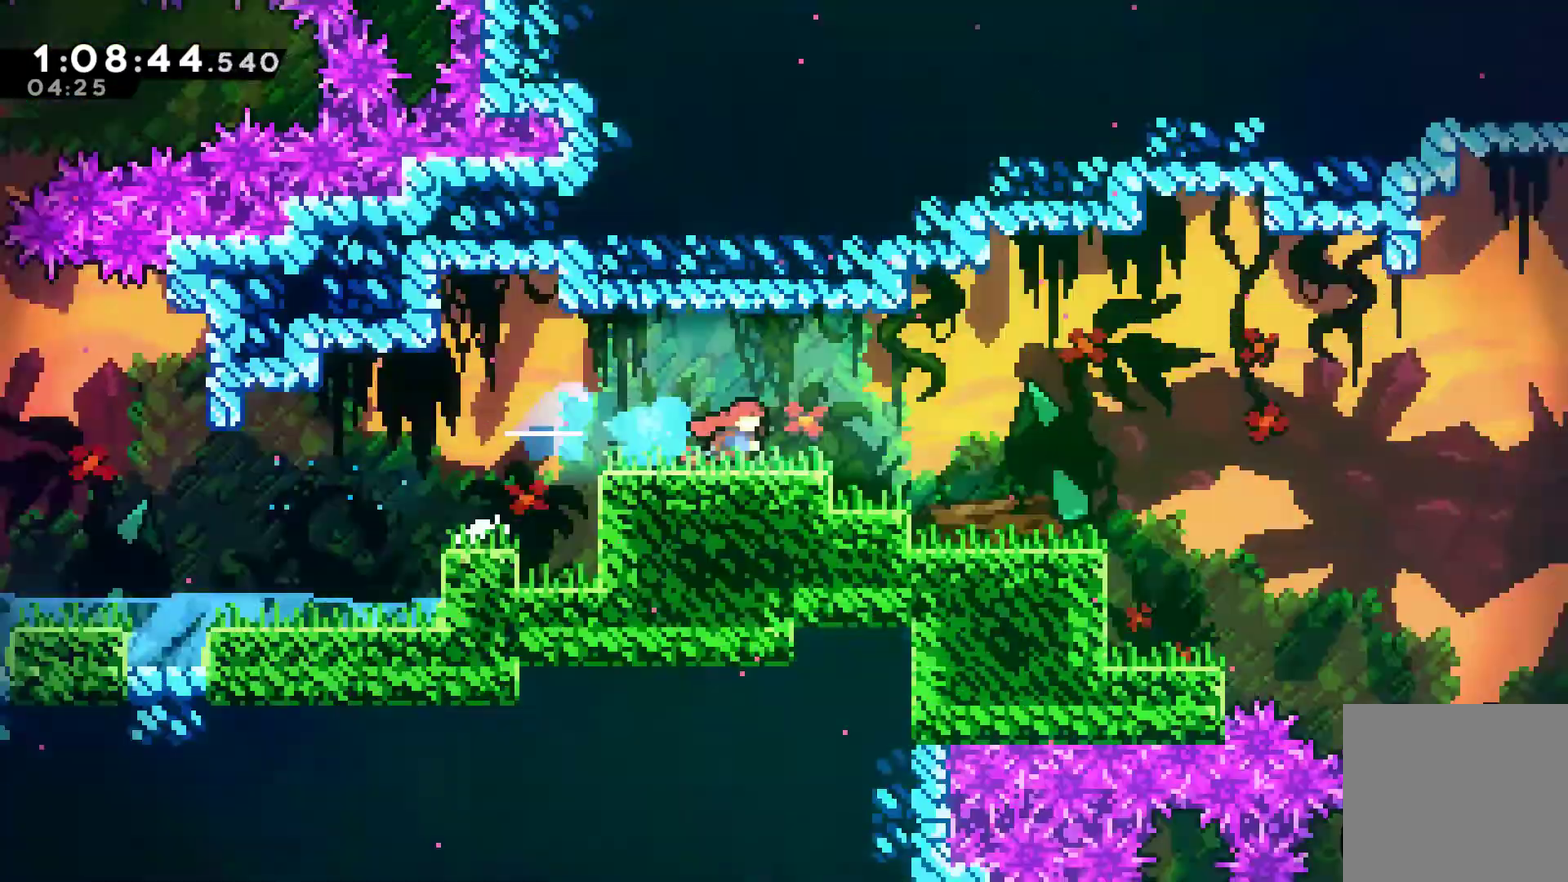
{"buttons": ["DPAD_RIGHT"], "left_stick": "center", "right_stick": "center", "events": [[267, "X", "up"]]}
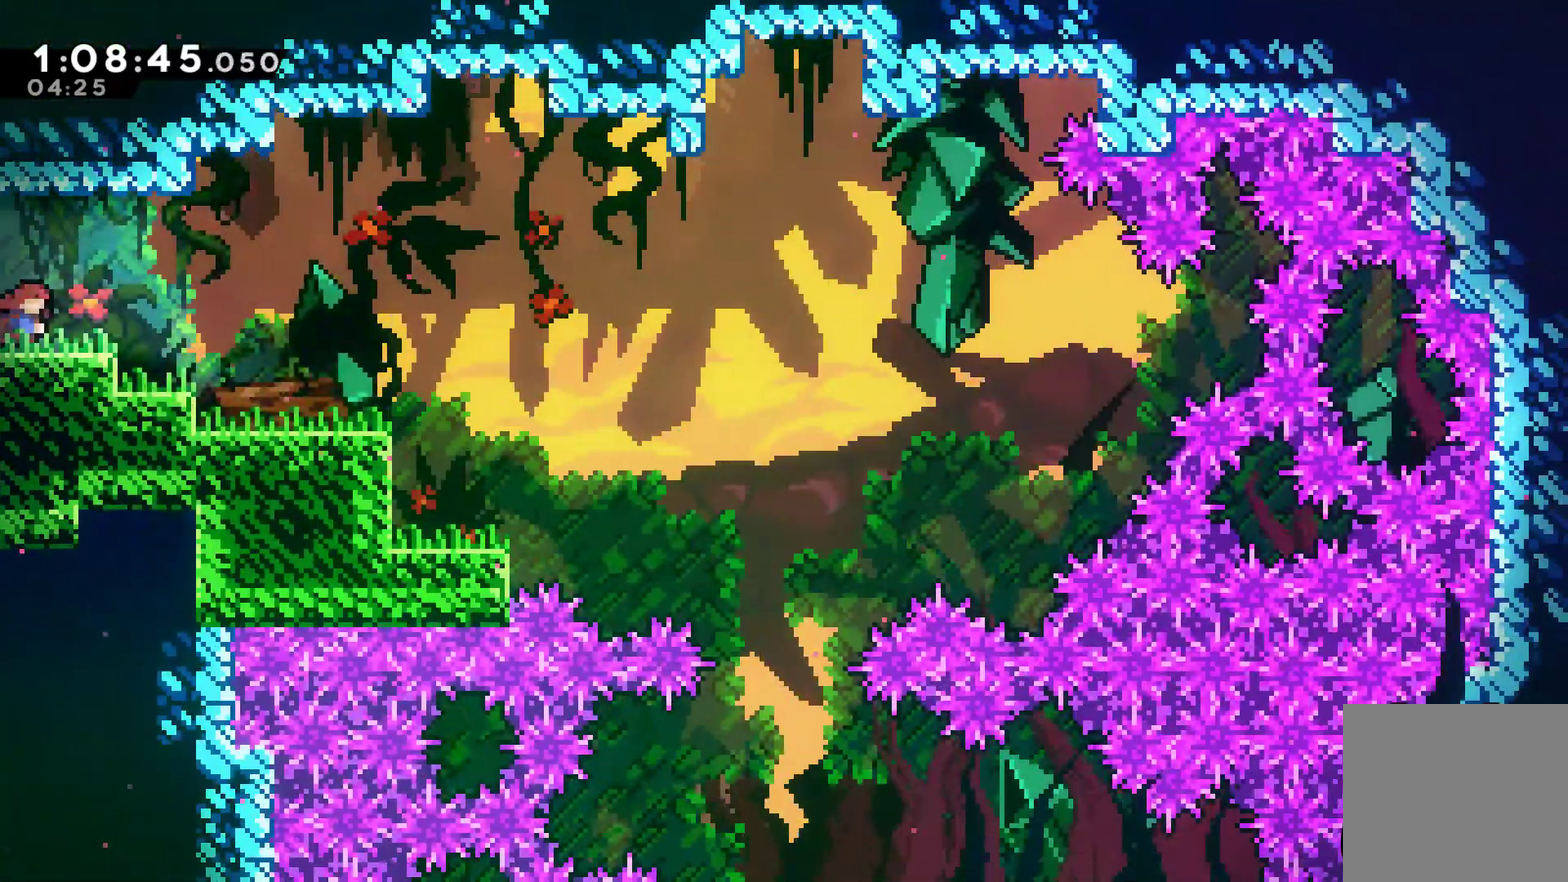
{"buttons": ["DPAD_RIGHT"], "left_stick": "center", "right_stick": "center", "events": [[33, "A", "down"], [133, "A", "up"]]}
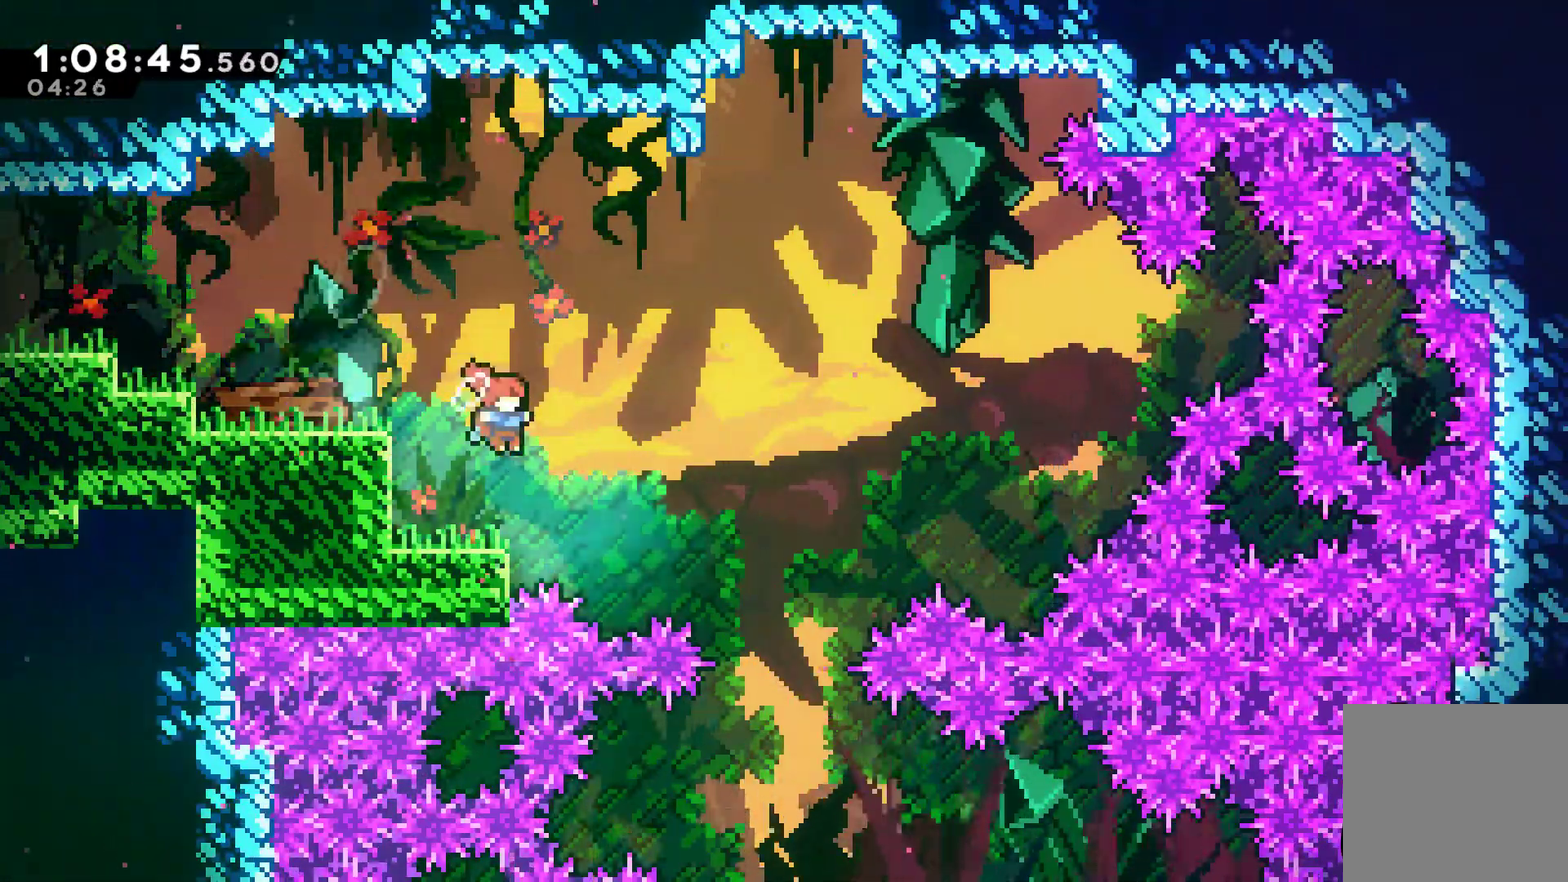
{"buttons": ["DPAD_LEFT"], "left_stick": "center", "right_stick": "center", "events": [[167, "X", "down"], [267, "X", "up"], [300, "DPAD_RIGHT", "up"], [333, "DPAD_LEFT", "down"]]}
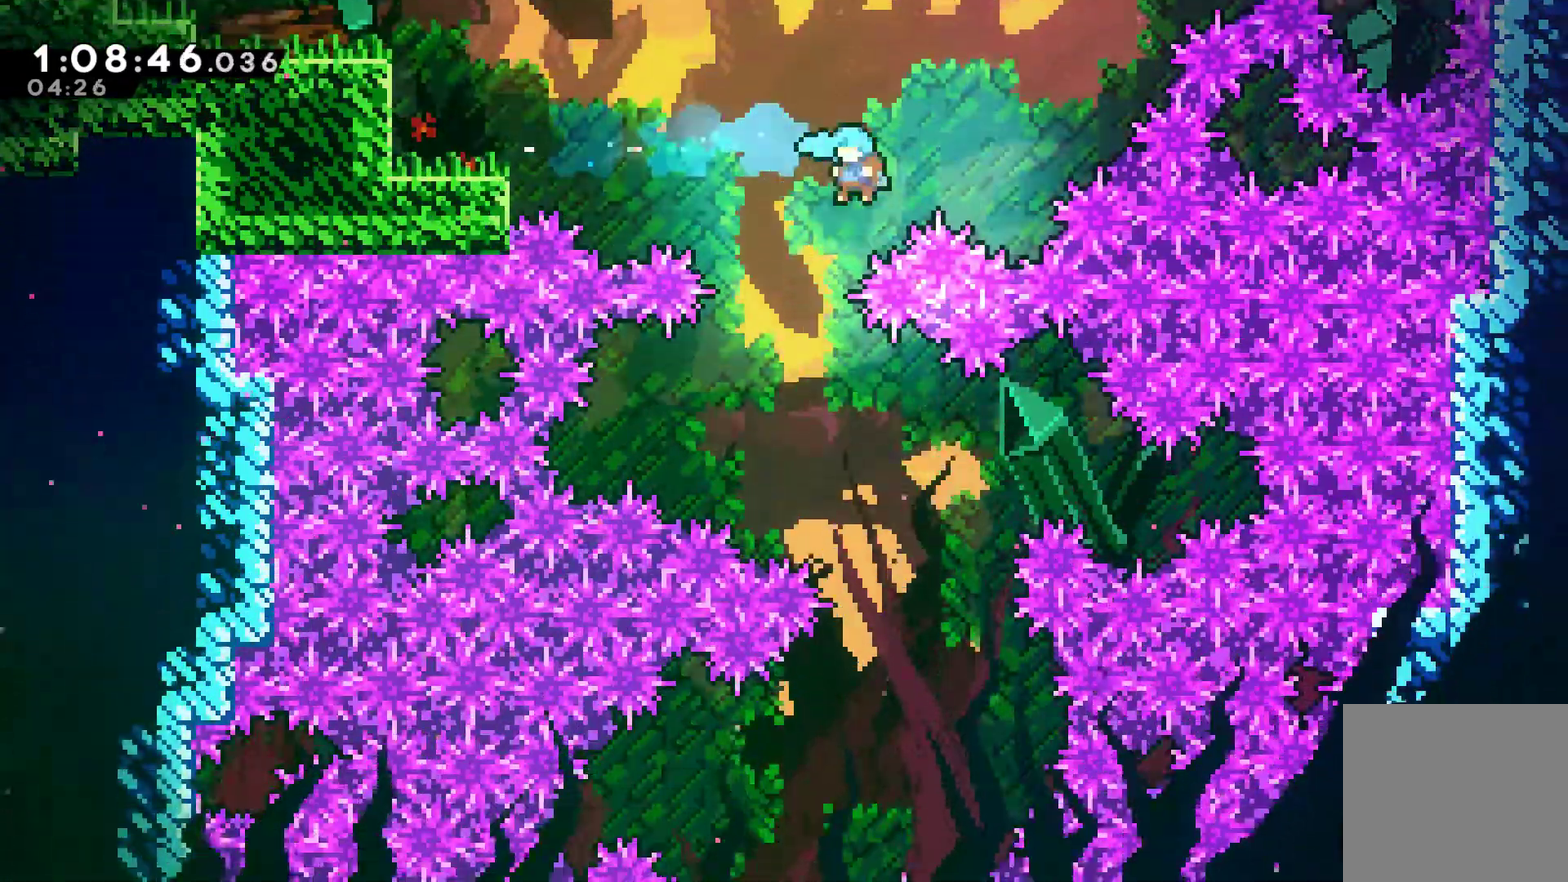
{"buttons": ["A", "DPAD_RIGHT"], "left_stick": "center", "right_stick": "center", "events": [[167, "A", "down"], [200, "DPAD_LEFT", "up"], [267, "A", "up"], [333, "A", "down"], [400, "A", "up"], [433, "DPAD_RIGHT", "down"], [500, "A", "down"]]}
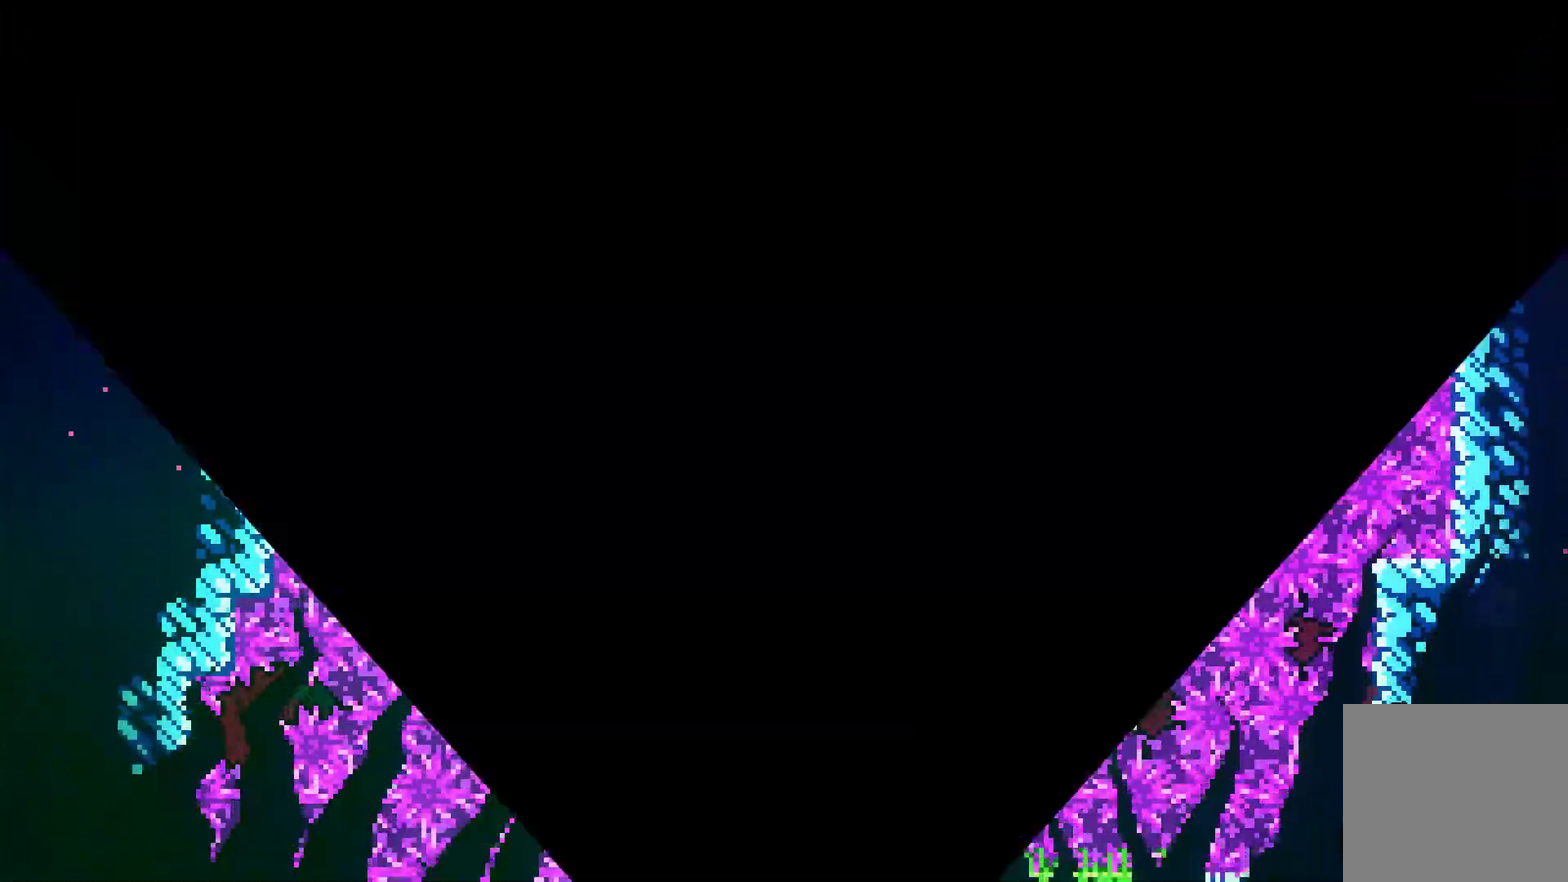
{"buttons": ["DPAD_RIGHT"], "left_stick": "center", "right_stick": "center", "events": [[100, "A", "up"]]}
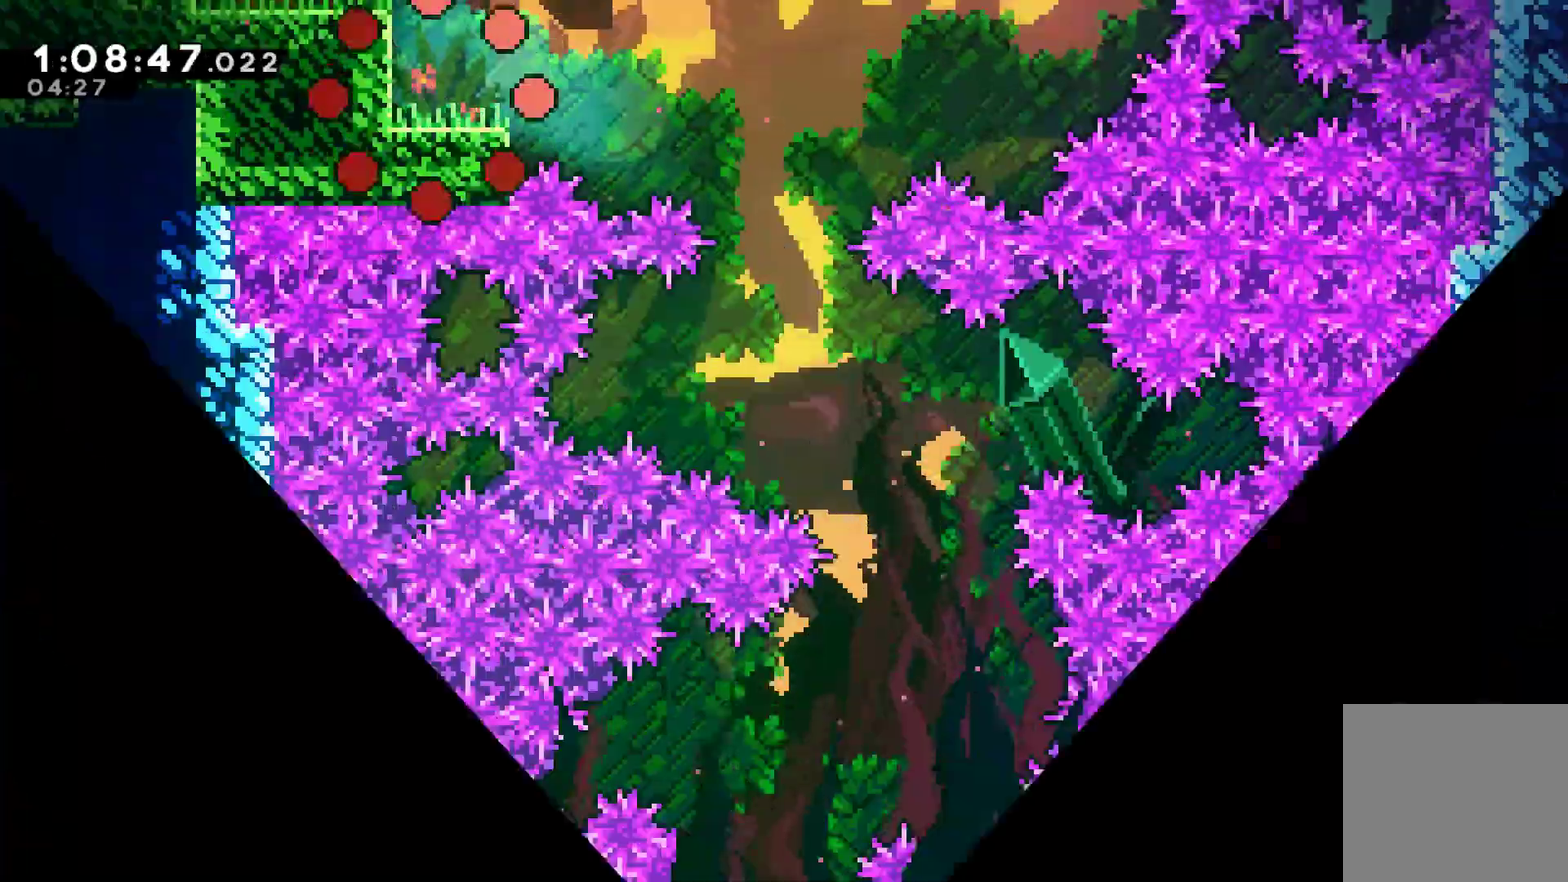
{"buttons": ["A", "DPAD_RIGHT"], "left_stick": "center", "right_stick": "center", "events": [[400, "A", "down"]]}
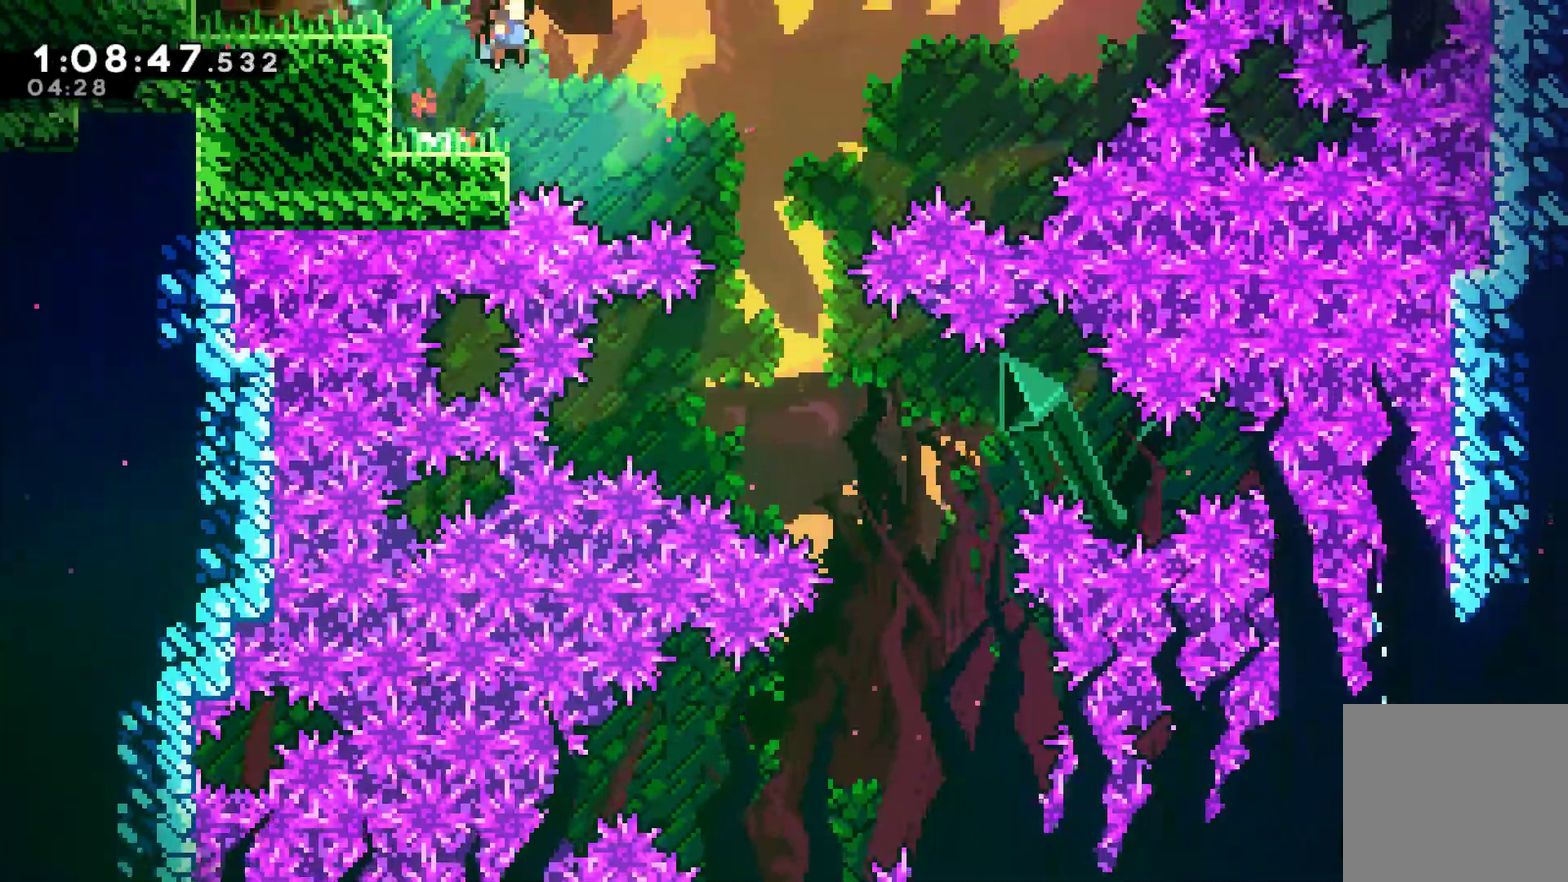
{"buttons": ["DPAD_RIGHT"], "left_stick": "center", "right_stick": "center", "events": [[133, "A", "up"]]}
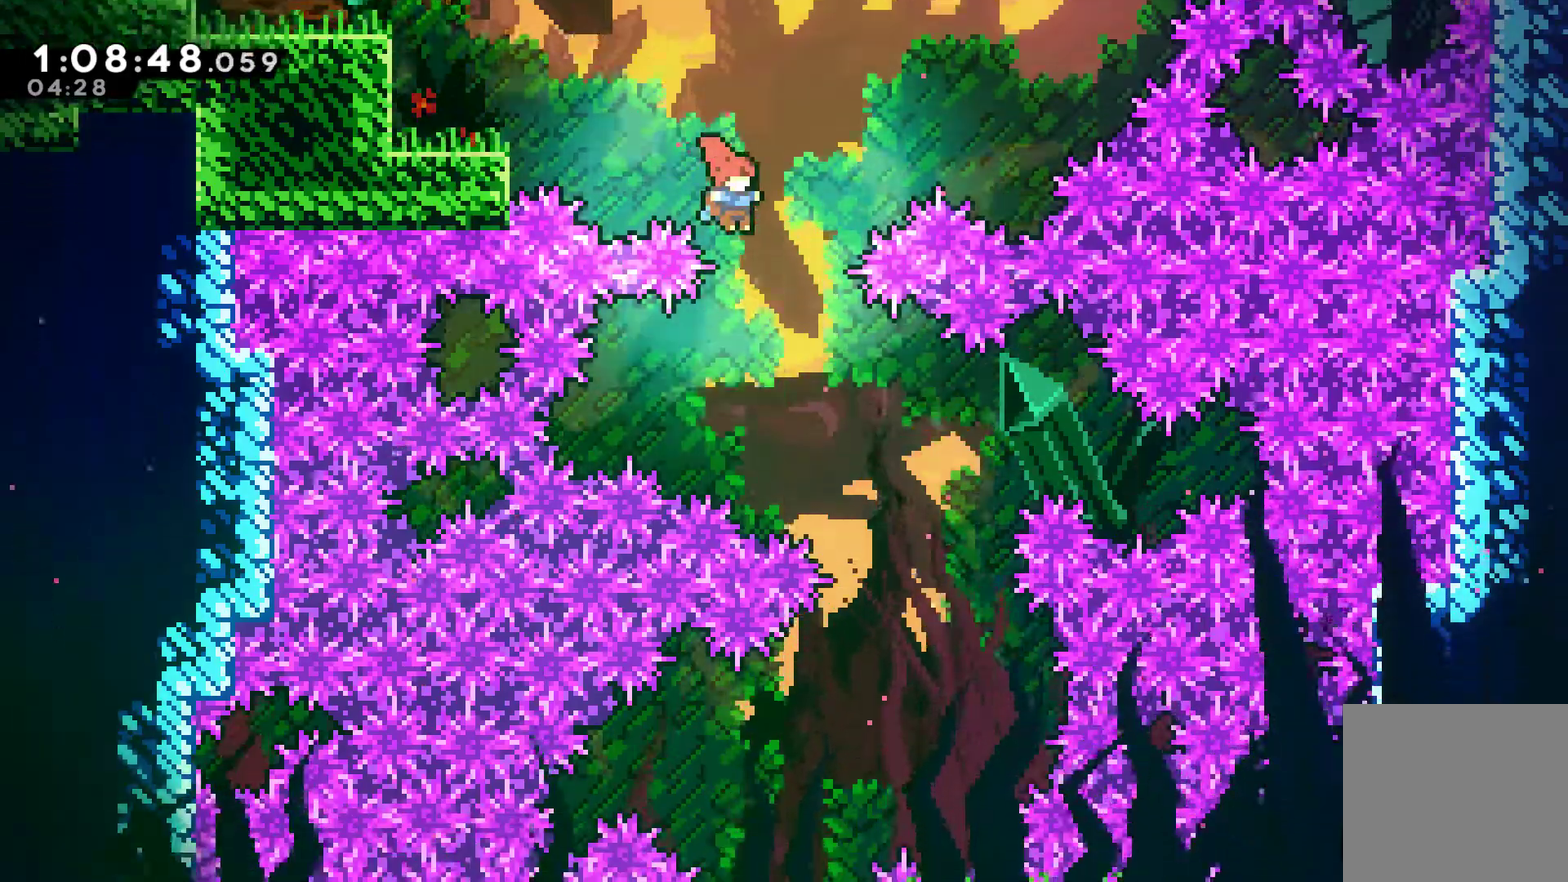
{"buttons": [], "left_stick": "center", "right_stick": "center", "events": [[267, "DPAD_RIGHT", "up"], [333, "DPAD_RIGHT", "down"], [467, "DPAD_RIGHT", "up"]]}
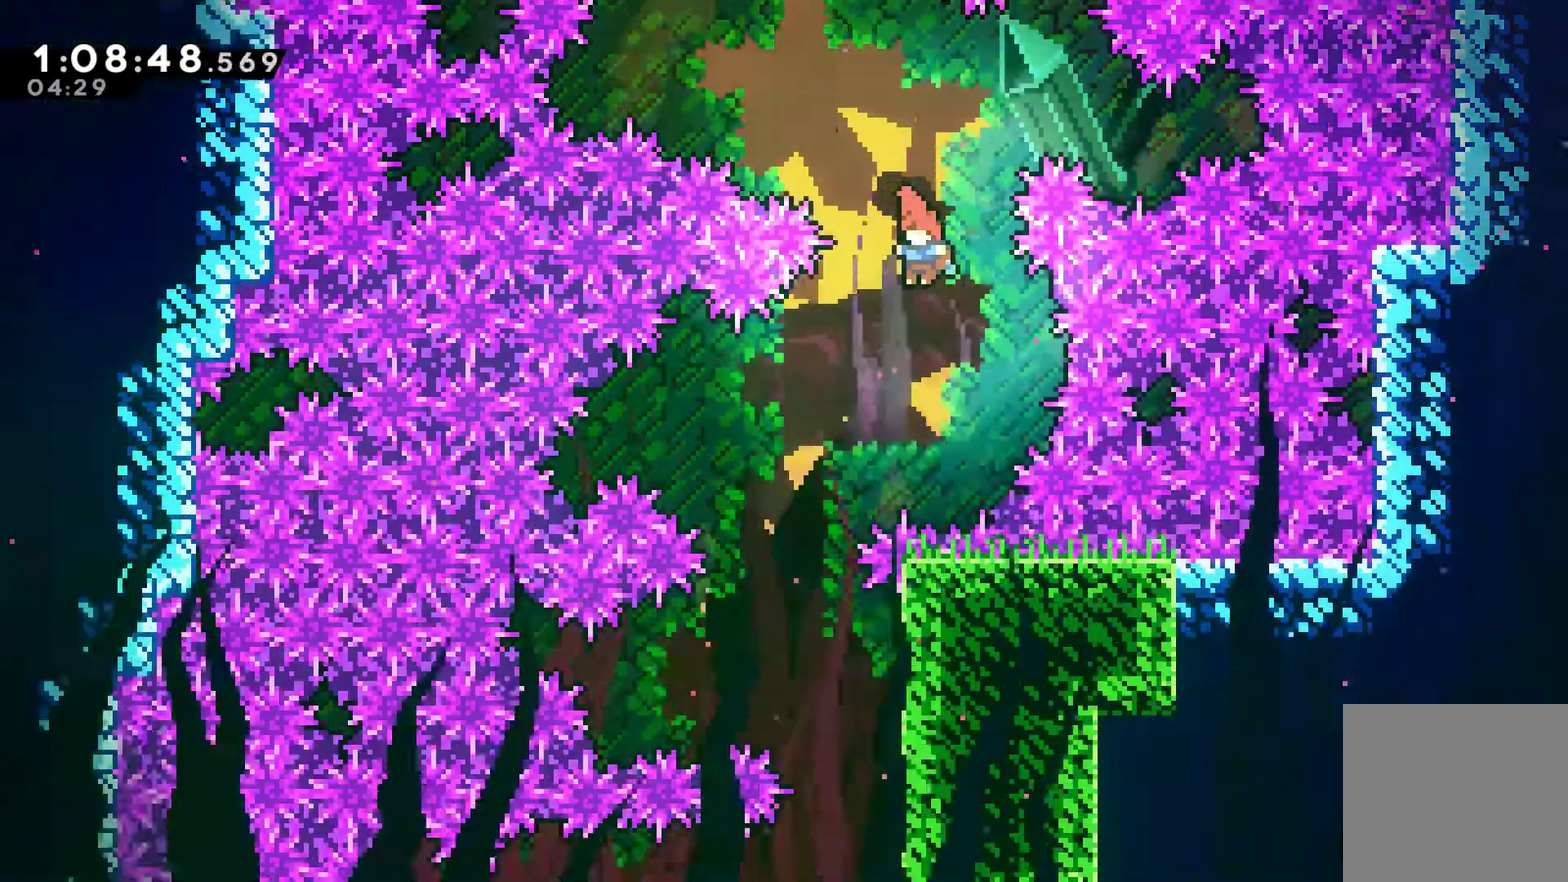
{"buttons": ["DPAD_RIGHT"], "left_stick": "center", "right_stick": "center", "events": [[33, "DPAD_LEFT", "down"], [133, "DPAD_UP", "down"], [233, "DPAD_UP", "up"], [400, "DPAD_LEFT", "up"], [467, "DPAD_RIGHT", "down"]]}
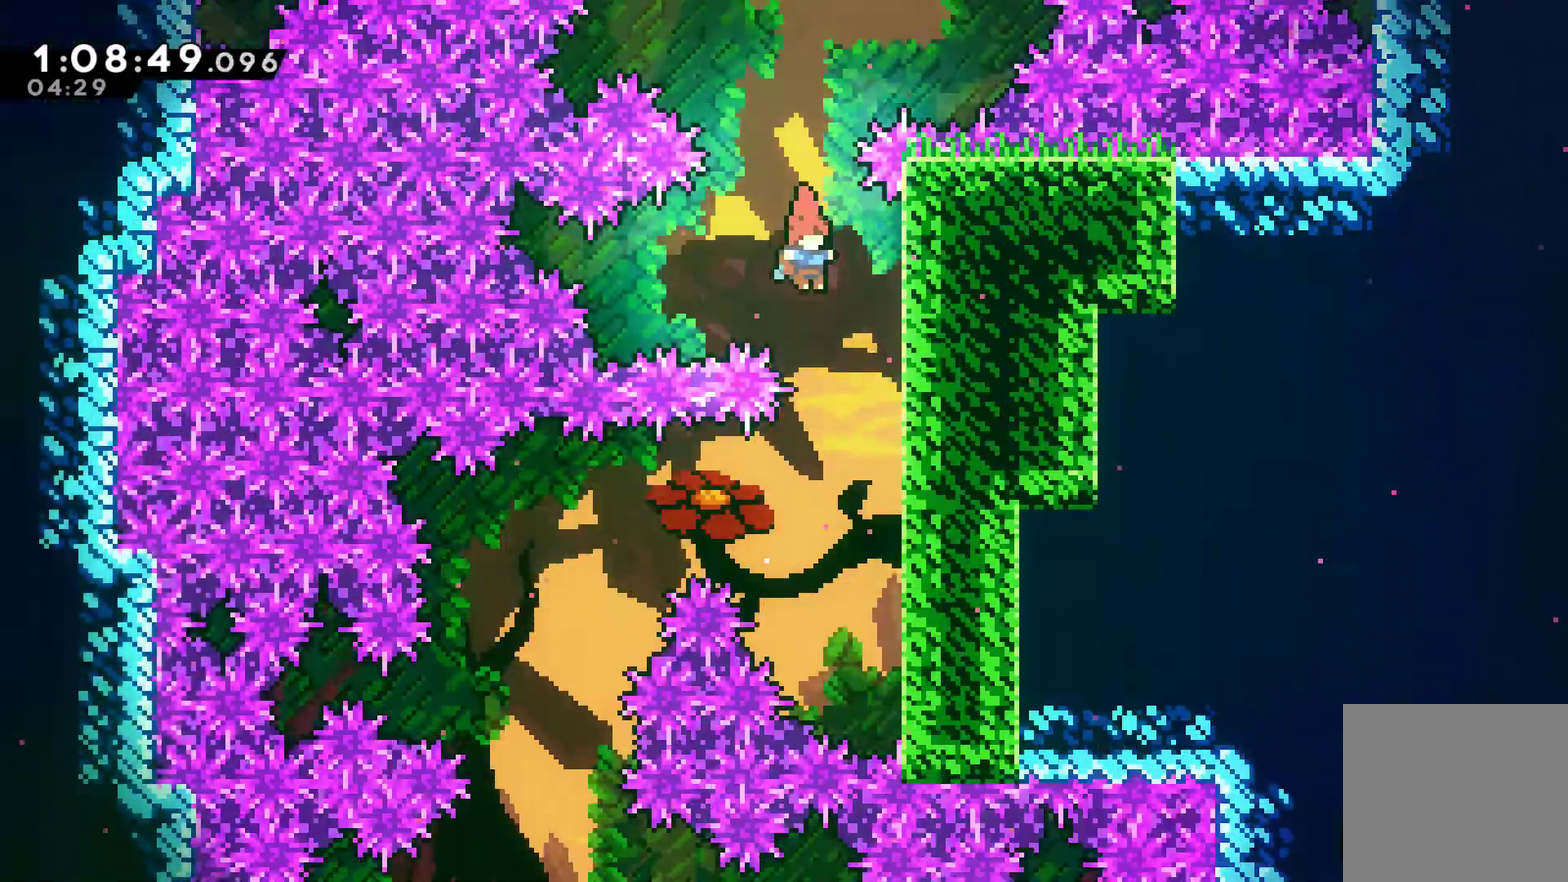
{"buttons": ["DPAD_RIGHT"], "left_stick": "center", "right_stick": "center", "events": [[200, "DPAD_RIGHT", "up"], [400, "DPAD_RIGHT", "down"]]}
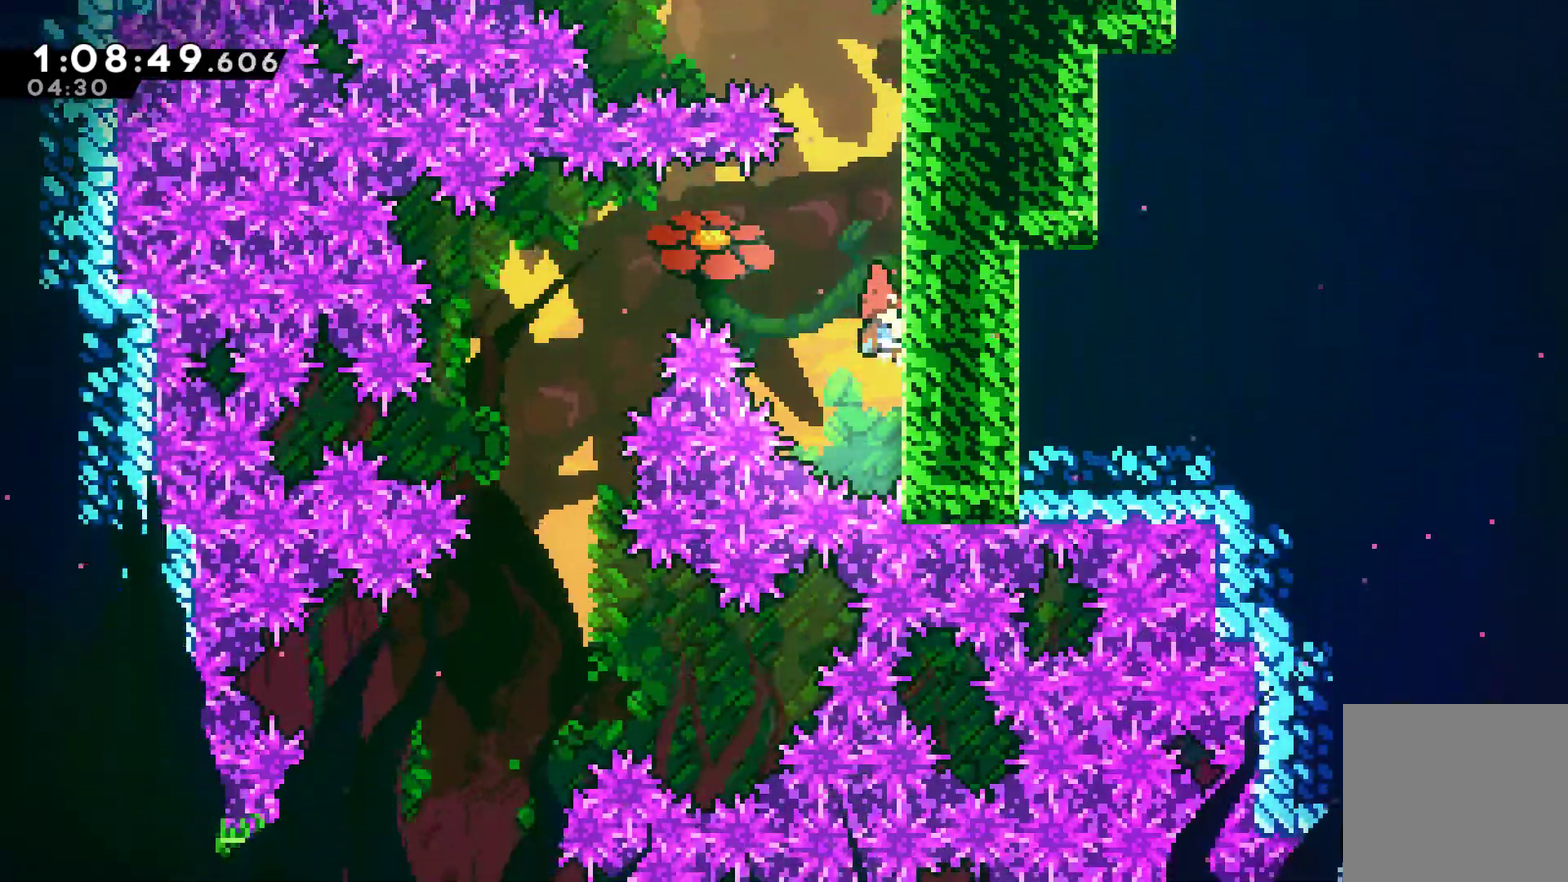
{"buttons": ["DPAD_UP", "DPAD_LEFT"], "left_stick": "center", "right_stick": "center", "events": [[67, "DPAD_RIGHT", "up"], [100, "A", "down"], [133, "DPAD_LEFT", "down"], [300, "DPAD_UP", "down"], [400, "A", "up"]]}
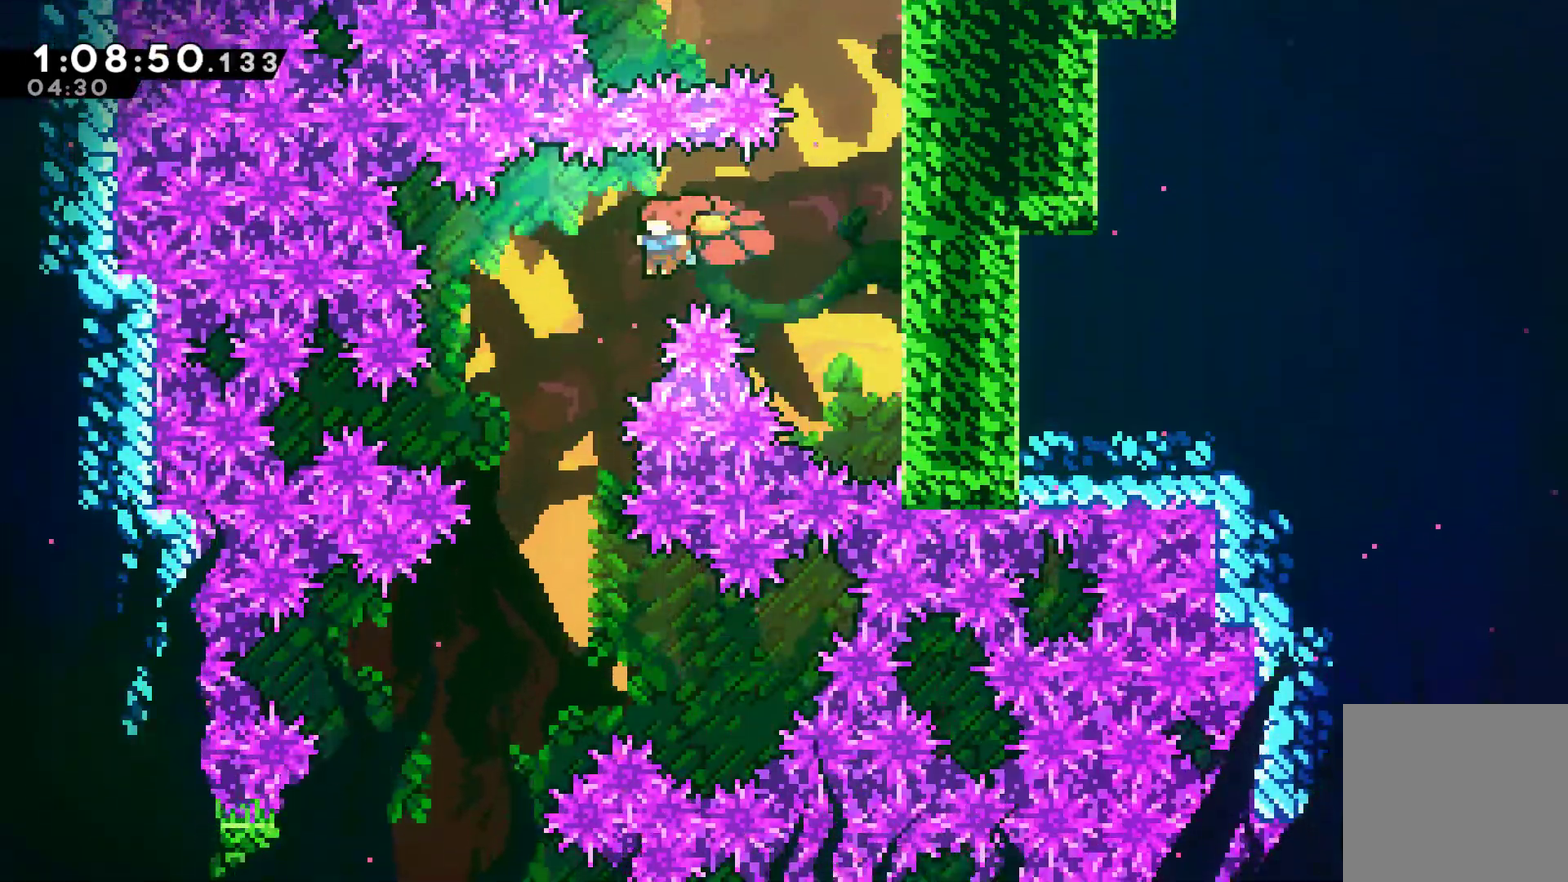
{"buttons": ["DPAD_LEFT"], "left_stick": "center", "right_stick": "center", "events": [[167, "DPAD_UP", "up"], [233, "DPAD_LEFT", "up"], [400, "DPAD_LEFT", "down"]]}
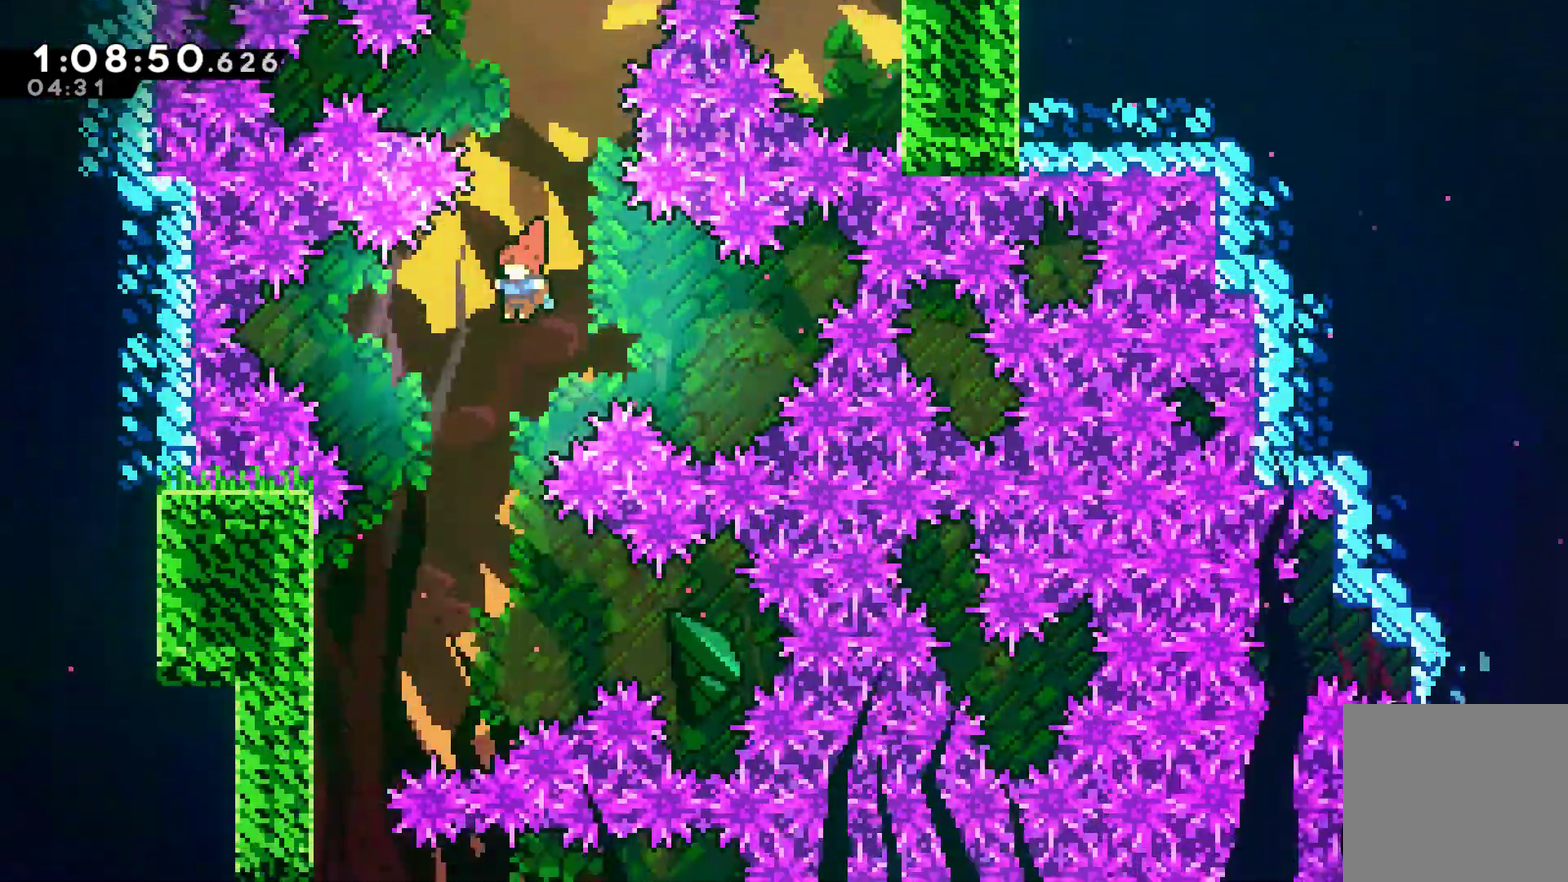
{"buttons": ["DPAD_LEFT"], "left_stick": "center", "right_stick": "center", "events": [[167, "DPAD_LEFT", "up"], [300, "DPAD_LEFT", "down"]]}
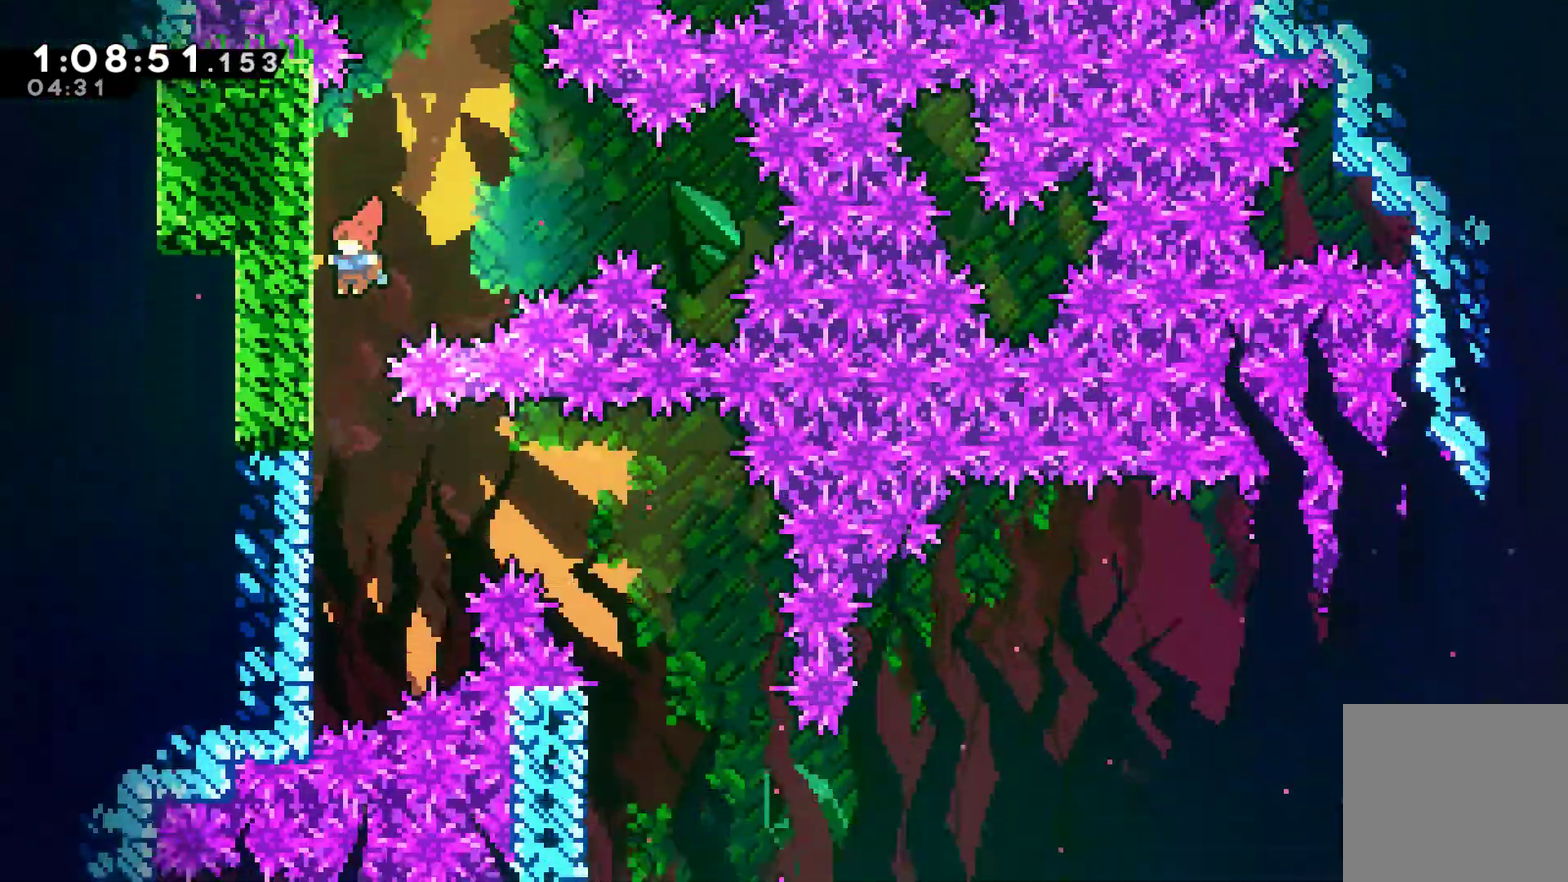
{"buttons": ["A", "DPAD_RIGHT"], "left_stick": "center", "right_stick": "center", "events": [[100, "DPAD_LEFT", "up"], [500, "A", "down"], [500, "DPAD_RIGHT", "down"]]}
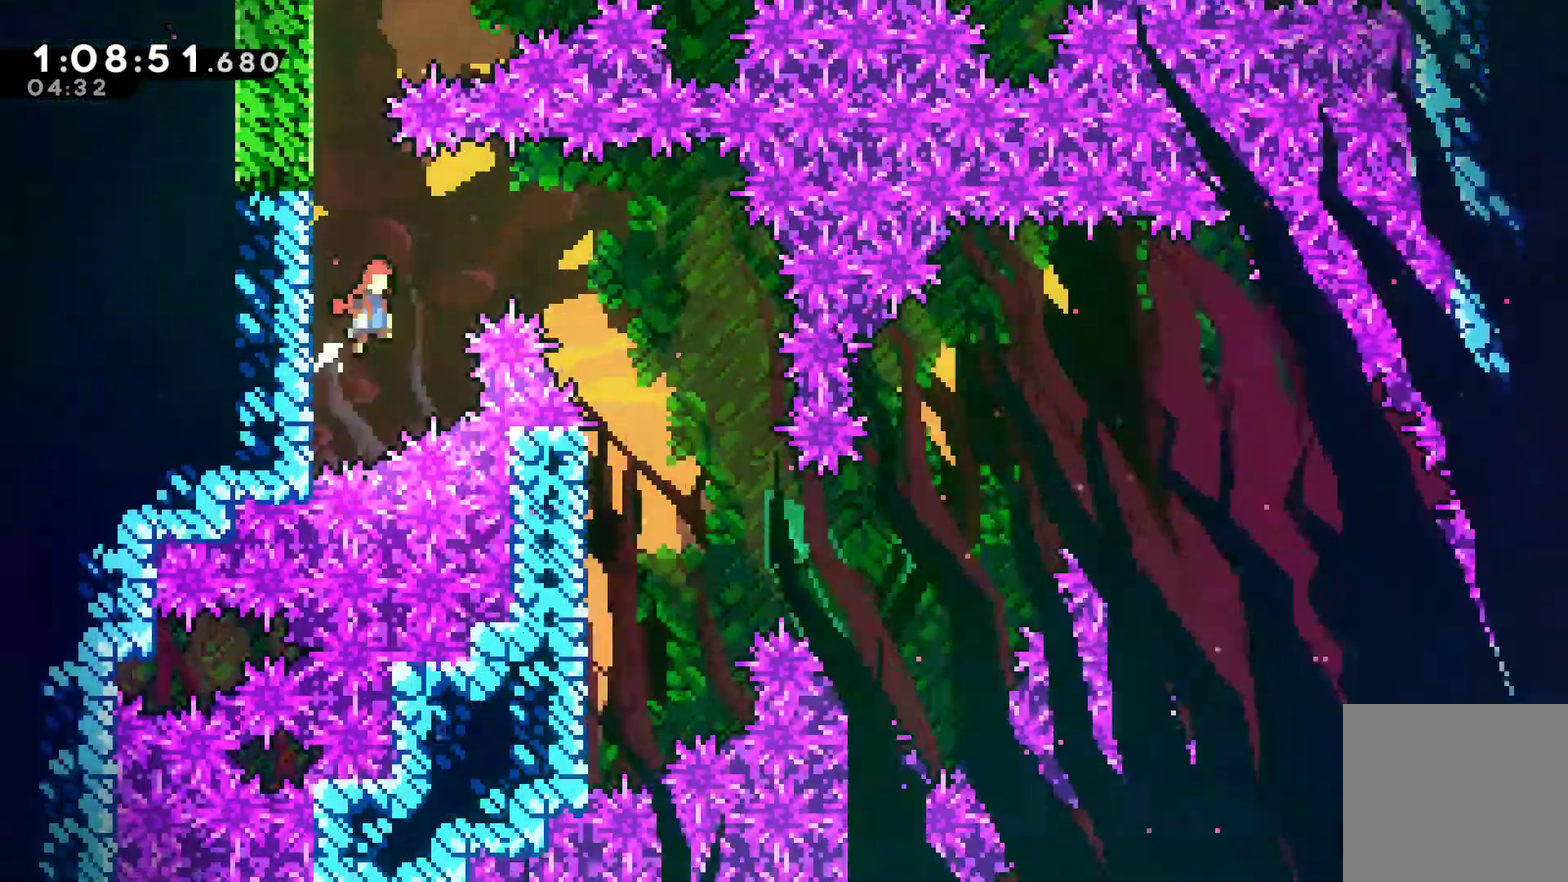
{"buttons": ["A", "DPAD_RIGHT"], "left_stick": "center", "right_stick": "center", "events": []}
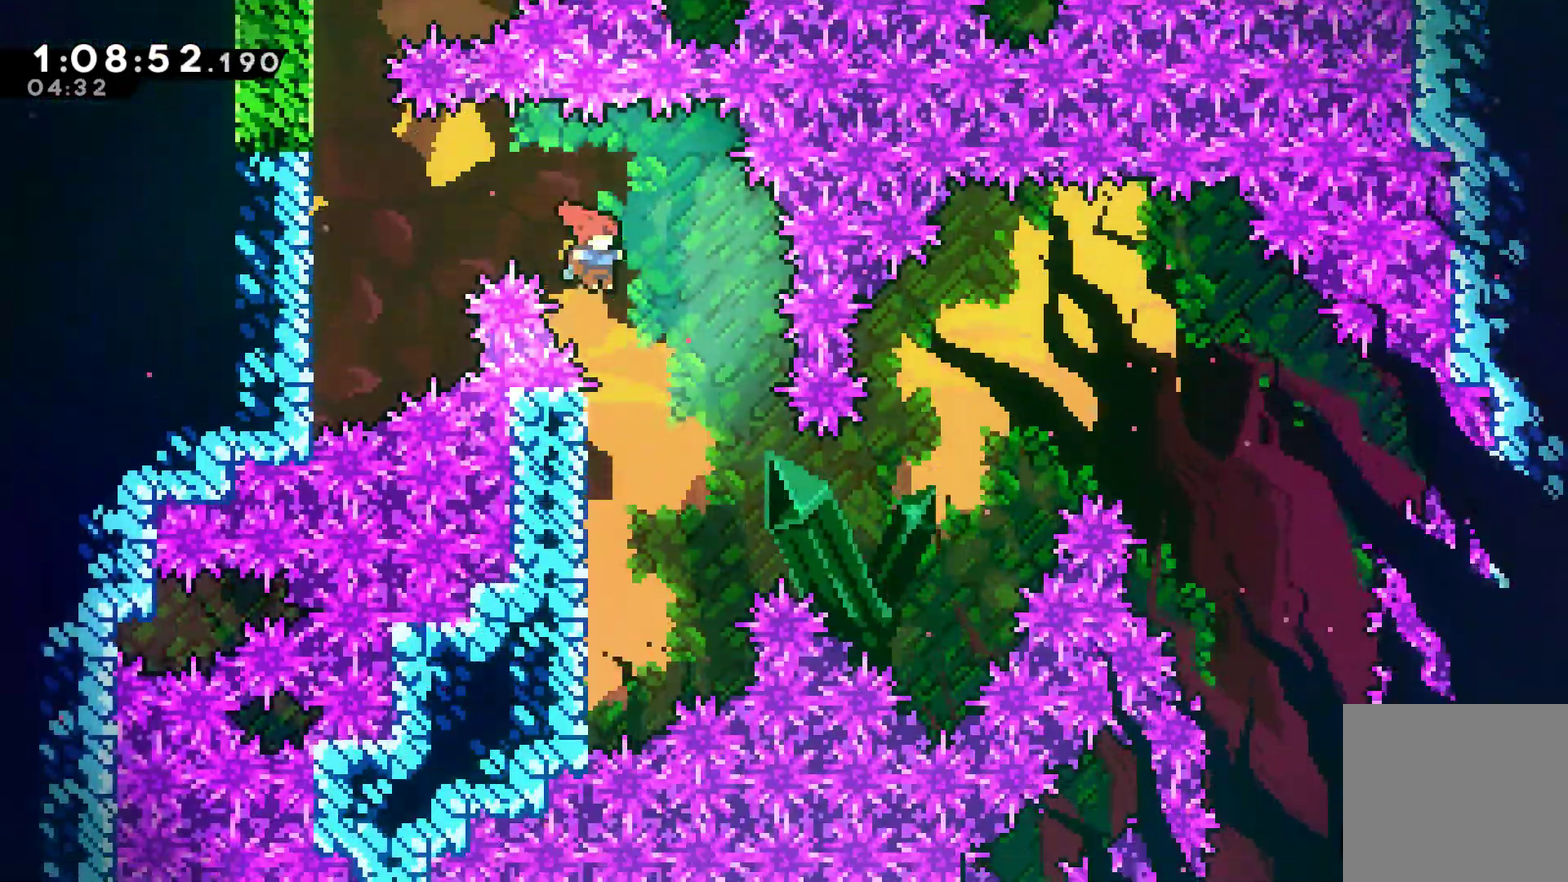
{"buttons": ["DPAD_LEFT"], "left_stick": "center", "right_stick": "center", "events": [[67, "A", "up"], [100, "DPAD_RIGHT", "up"], [367, "DPAD_LEFT", "down"]]}